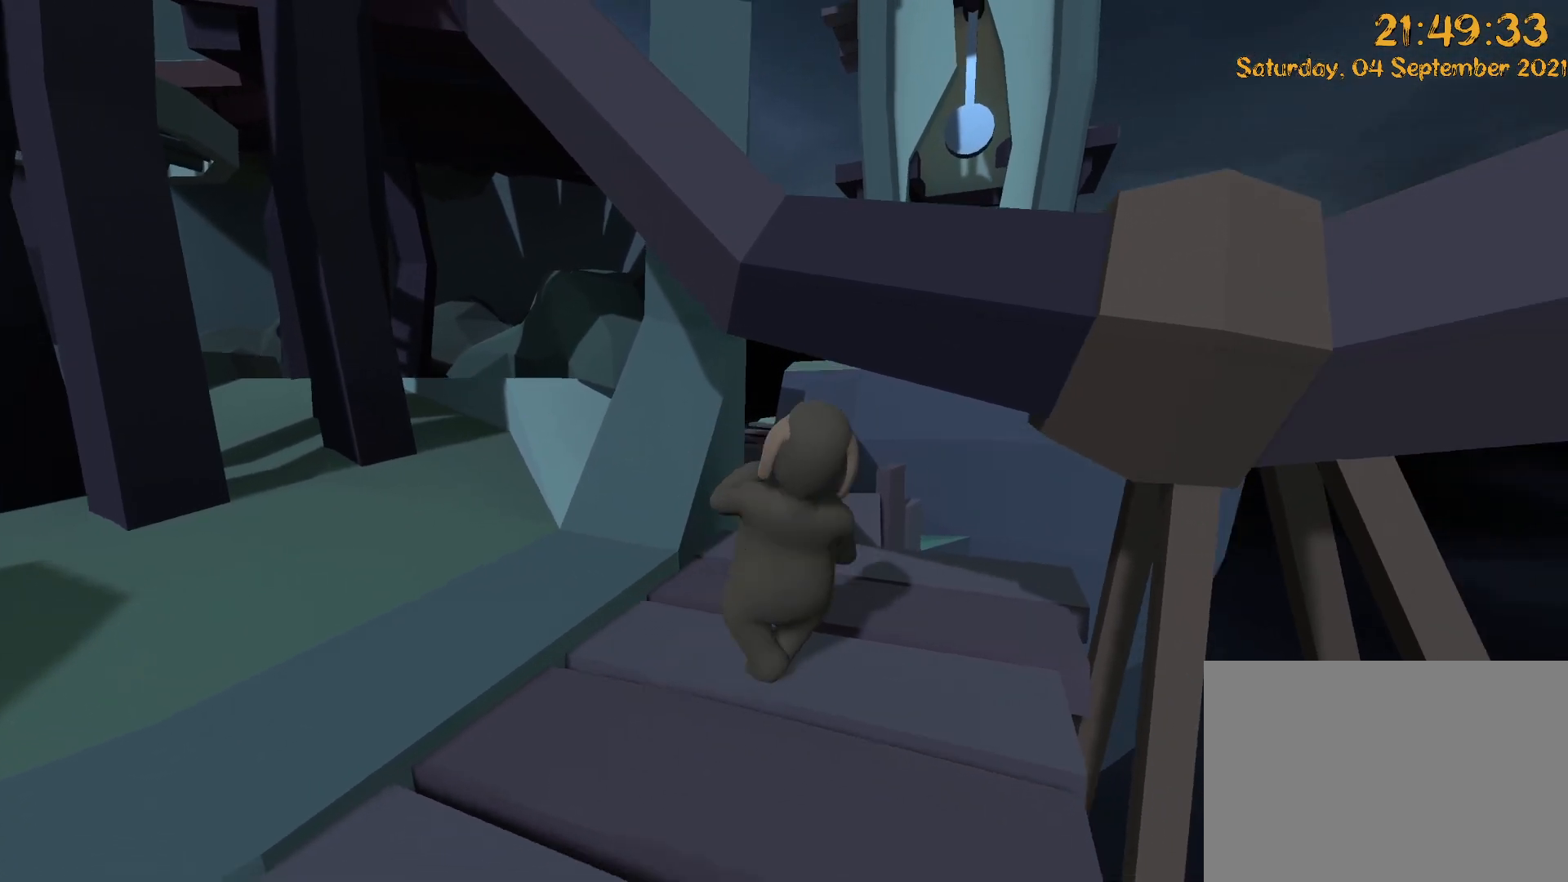
Gameplay with a controller (Xbox layout); each line is a JSON object with the inputs held at the frame after it (dt_ms = milliseconds from this image to that frame). "events" lists button and stick changes between this image and that frame as [ms after this image, input, new state], when the widget could be followed in between. Not read: L3 R3 Y.
{"dt_ms": 500, "buttons": ["L2", "R2"], "left_stick": "up", "right_stick": "center", "events": [[17, "right_stick", "center"], [33, "left_stick", "up"], [183, "DPAD_UP", "up"], [217, "right_stick", "up"], [350, "right_stick", "center"]]}
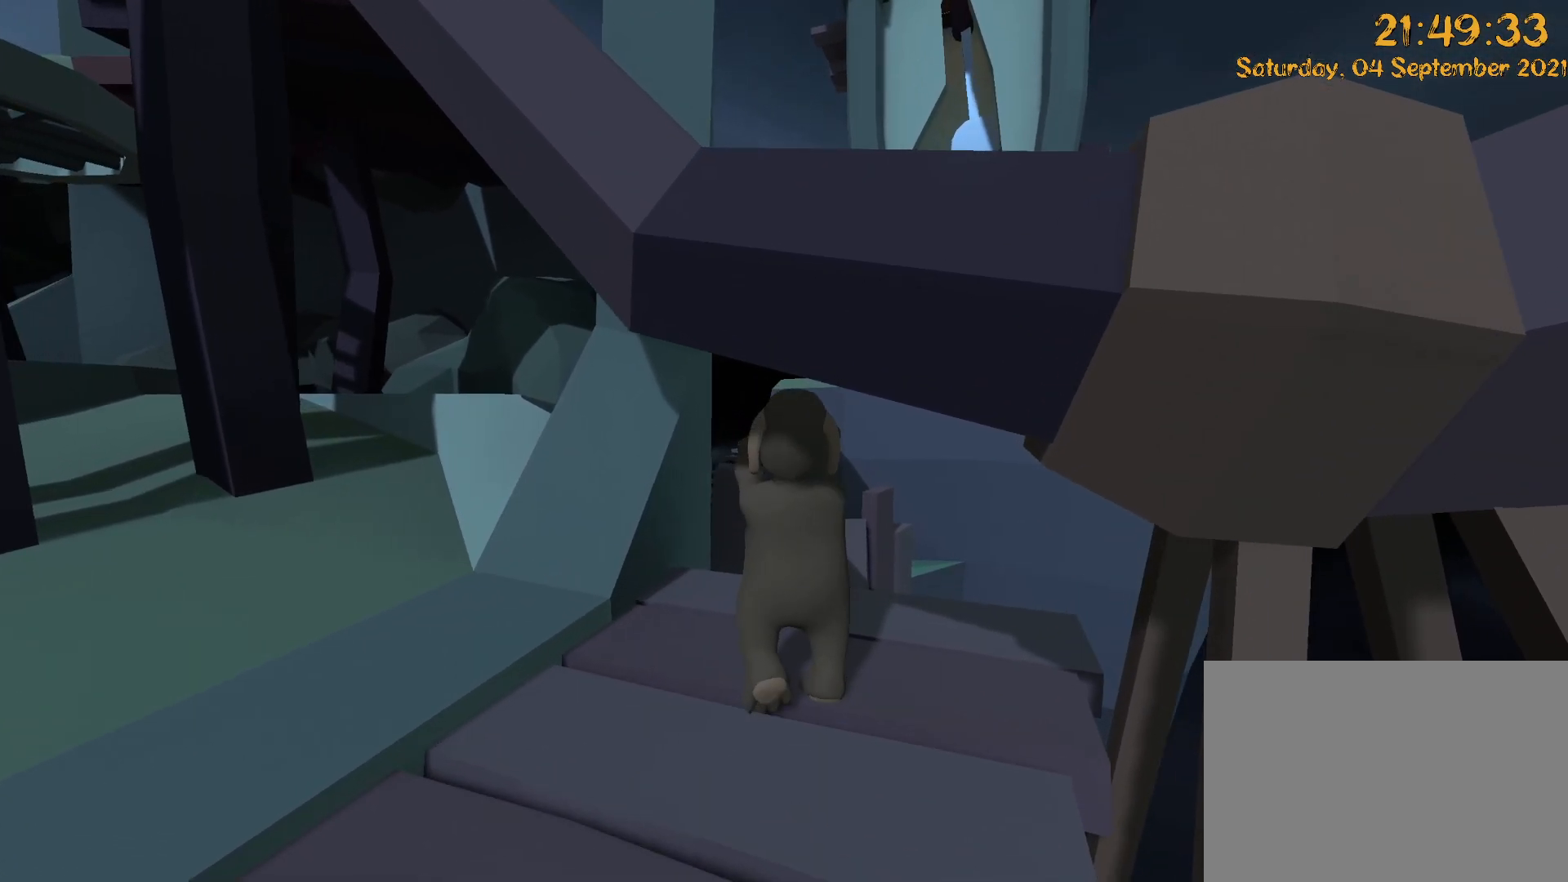
{"dt_ms": 500, "buttons": ["A", "L2", "R2"], "left_stick": "up", "right_stick": "down", "events": [[100, "right_stick", "up-right"], [283, "right_stick", "center"], [500, "A", "down"], [500, "right_stick", "down"]]}
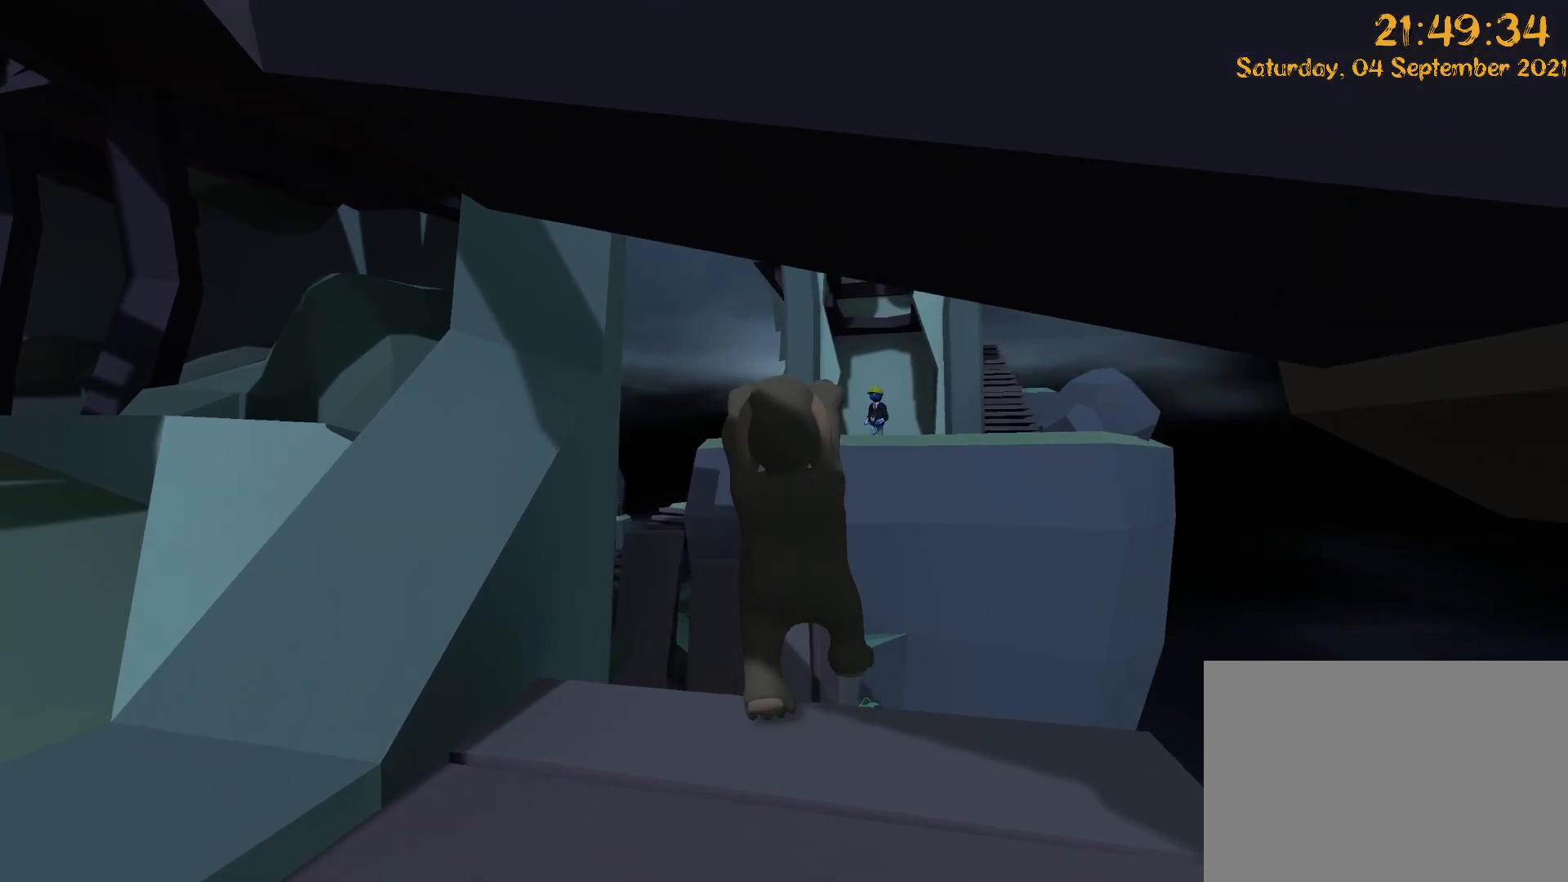
{"dt_ms": 500, "buttons": ["L2", "R2"], "left_stick": "up", "right_stick": "center", "events": [[233, "A", "up"], [233, "right_stick", "center"]]}
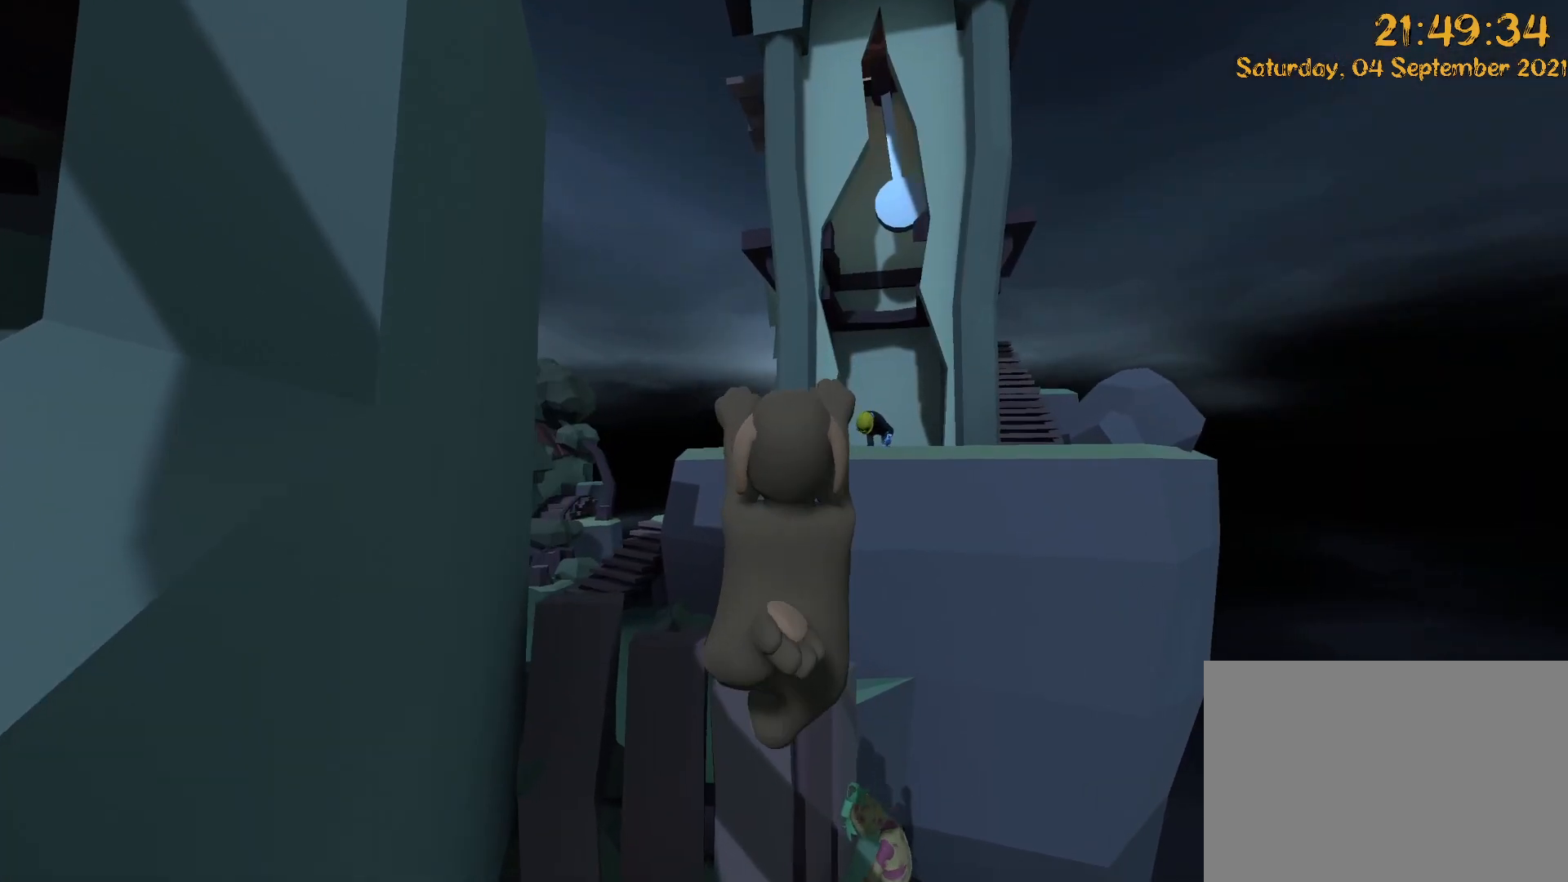
{"dt_ms": 500, "buttons": ["L2", "R2"], "left_stick": "up", "right_stick": "center"}
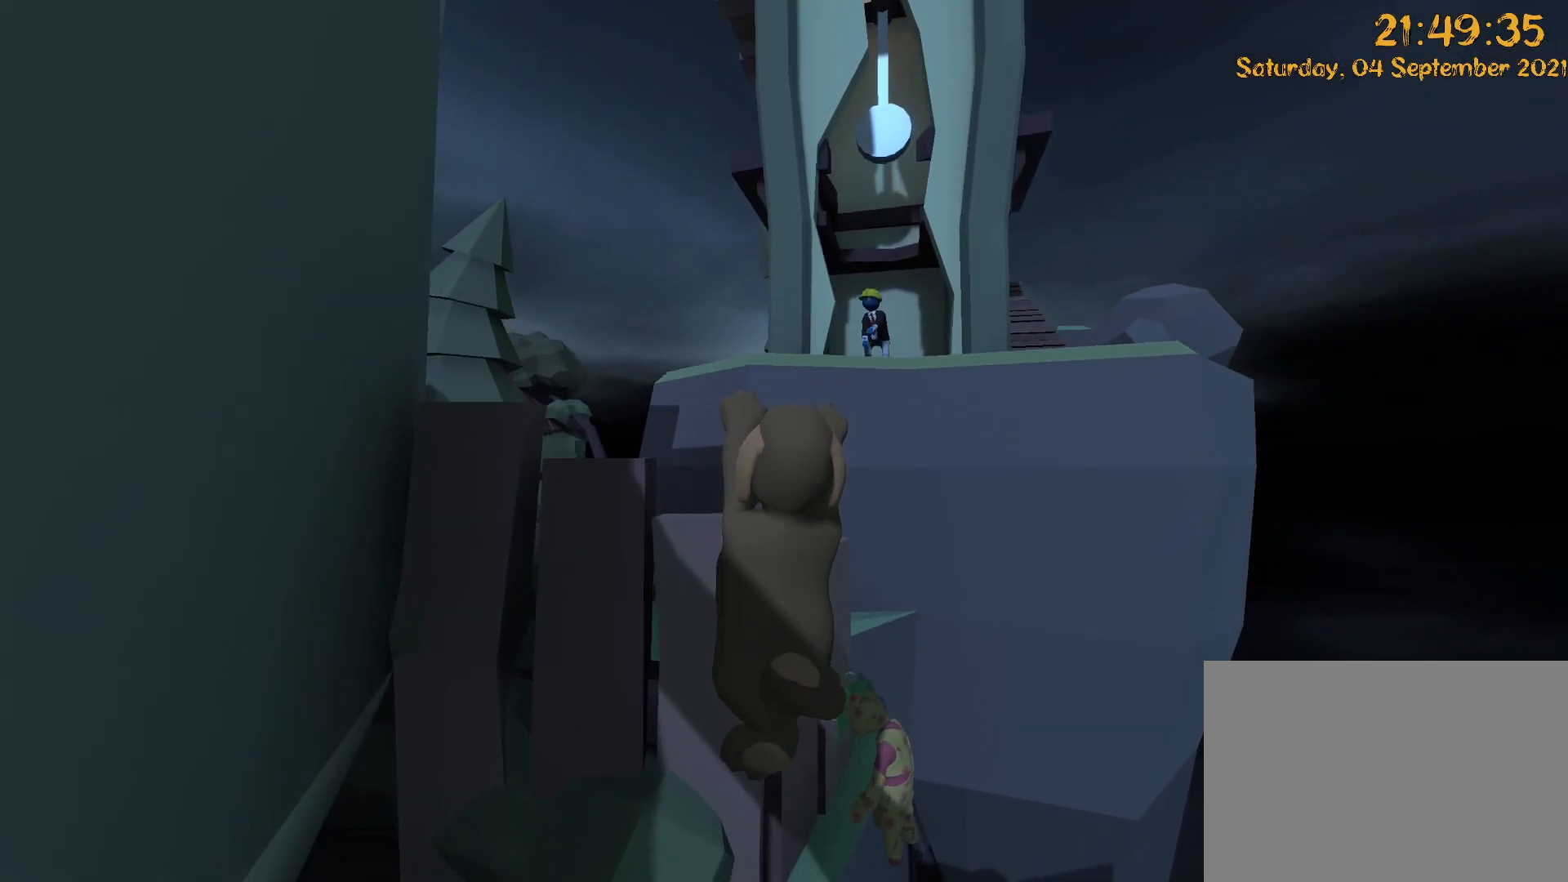
{"dt_ms": 500, "buttons": ["L2", "R2"], "left_stick": "up", "right_stick": "center", "events": [[100, "right_stick", "up-left"], [350, "right_stick", "center"]]}
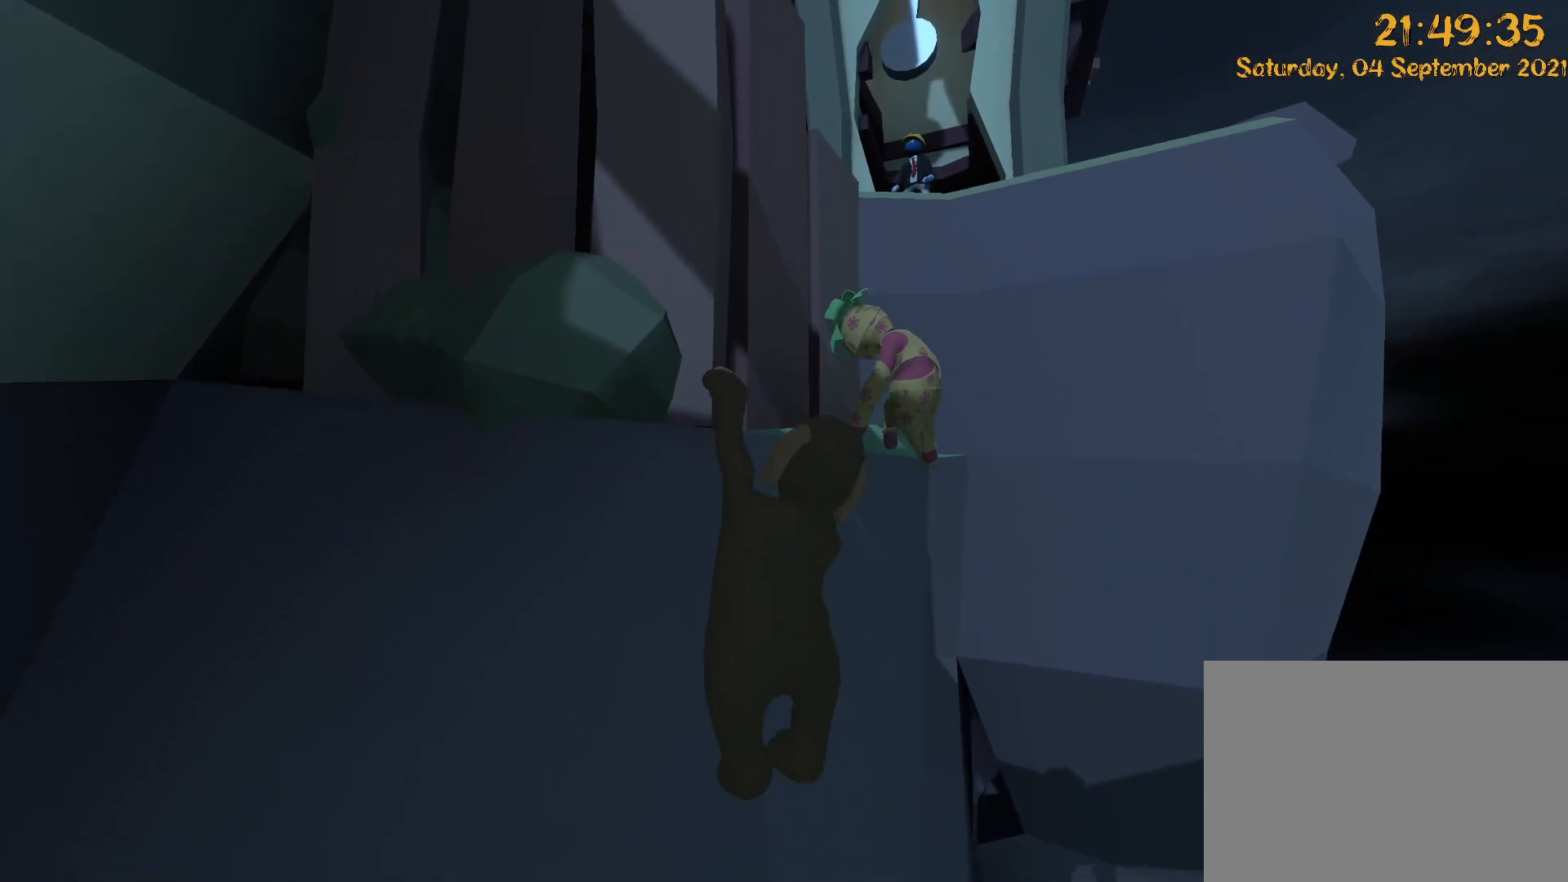
{"dt_ms": 500, "buttons": ["L2", "R2"], "left_stick": "up", "right_stick": "down-left", "events": [[117, "right_stick", "down-left"]]}
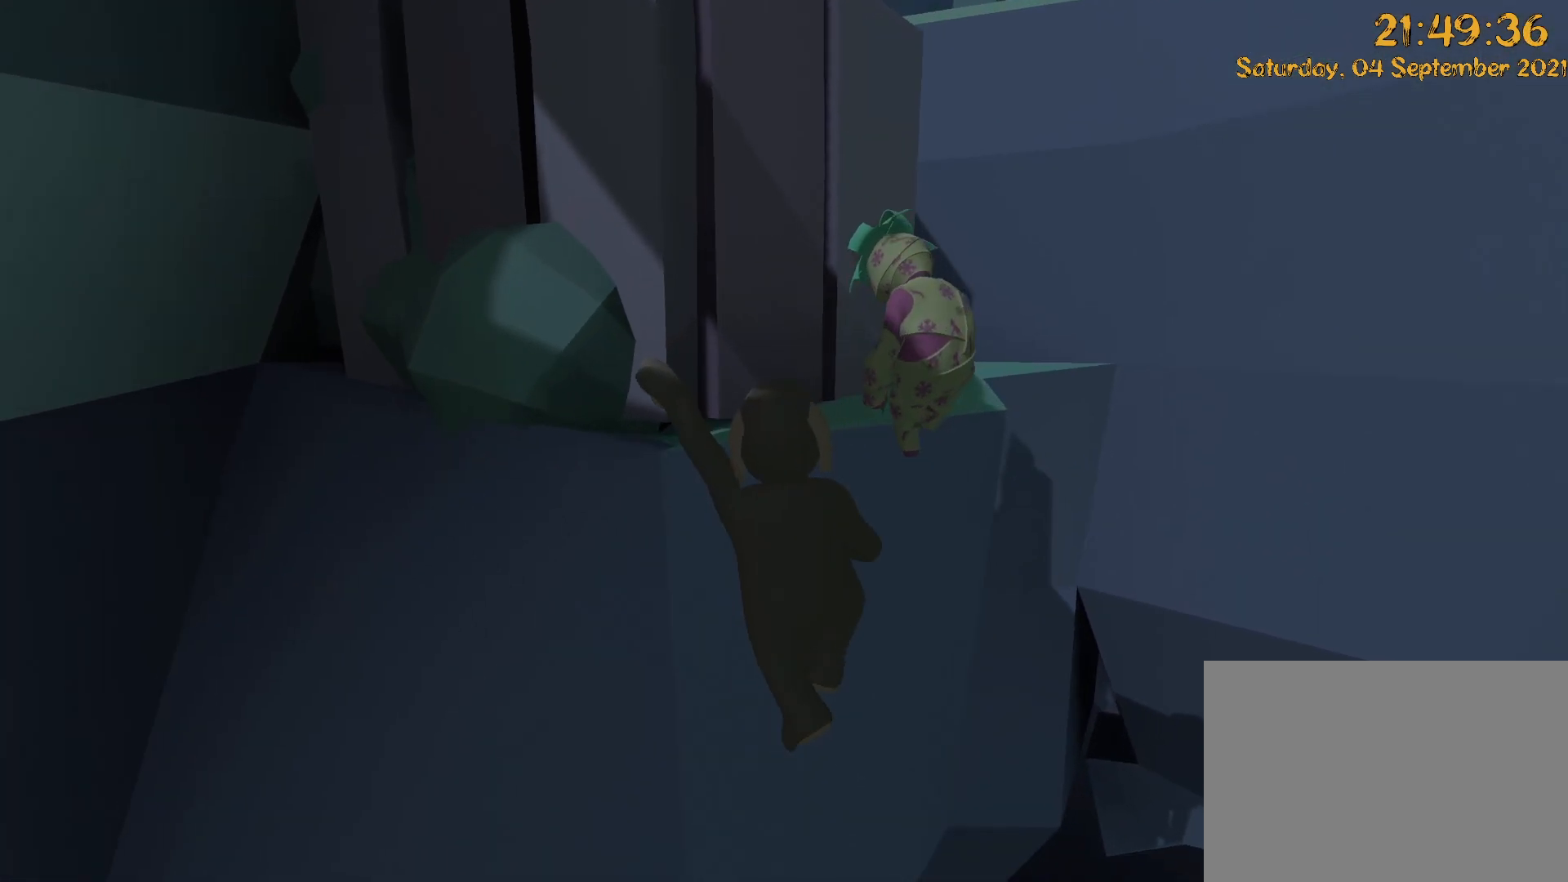
{"dt_ms": 500, "buttons": ["L2", "R2"], "left_stick": "up-right", "right_stick": "center"}
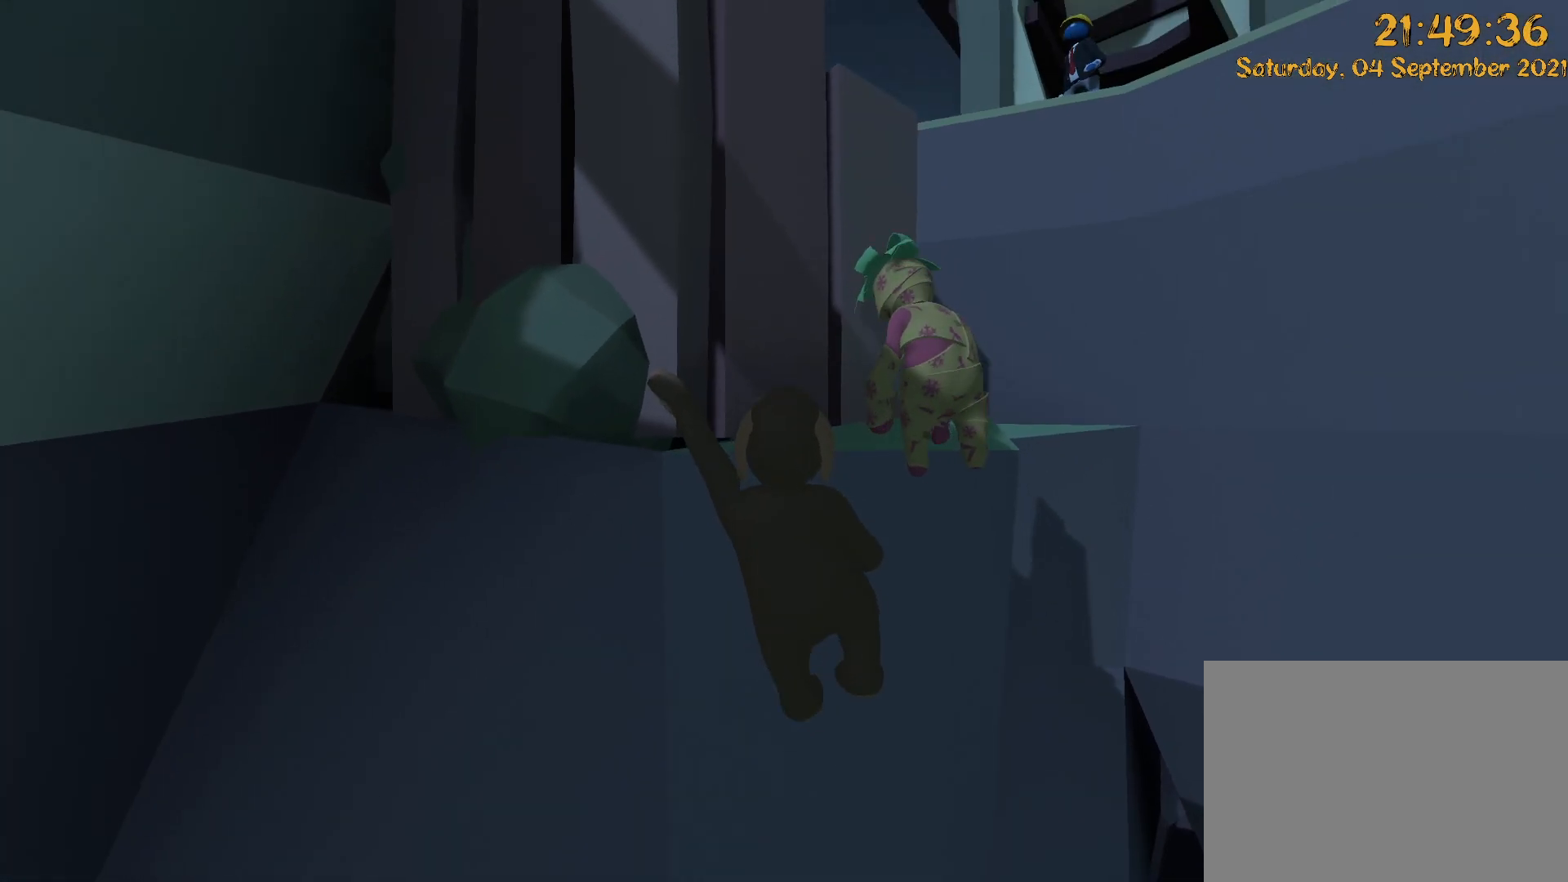
{"dt_ms": 500, "buttons": ["L2", "R2"], "left_stick": "up-right", "right_stick": "center", "events": [[133, "left_stick", "down-right"], [300, "left_stick", "right"], [400, "left_stick", "up-right"]]}
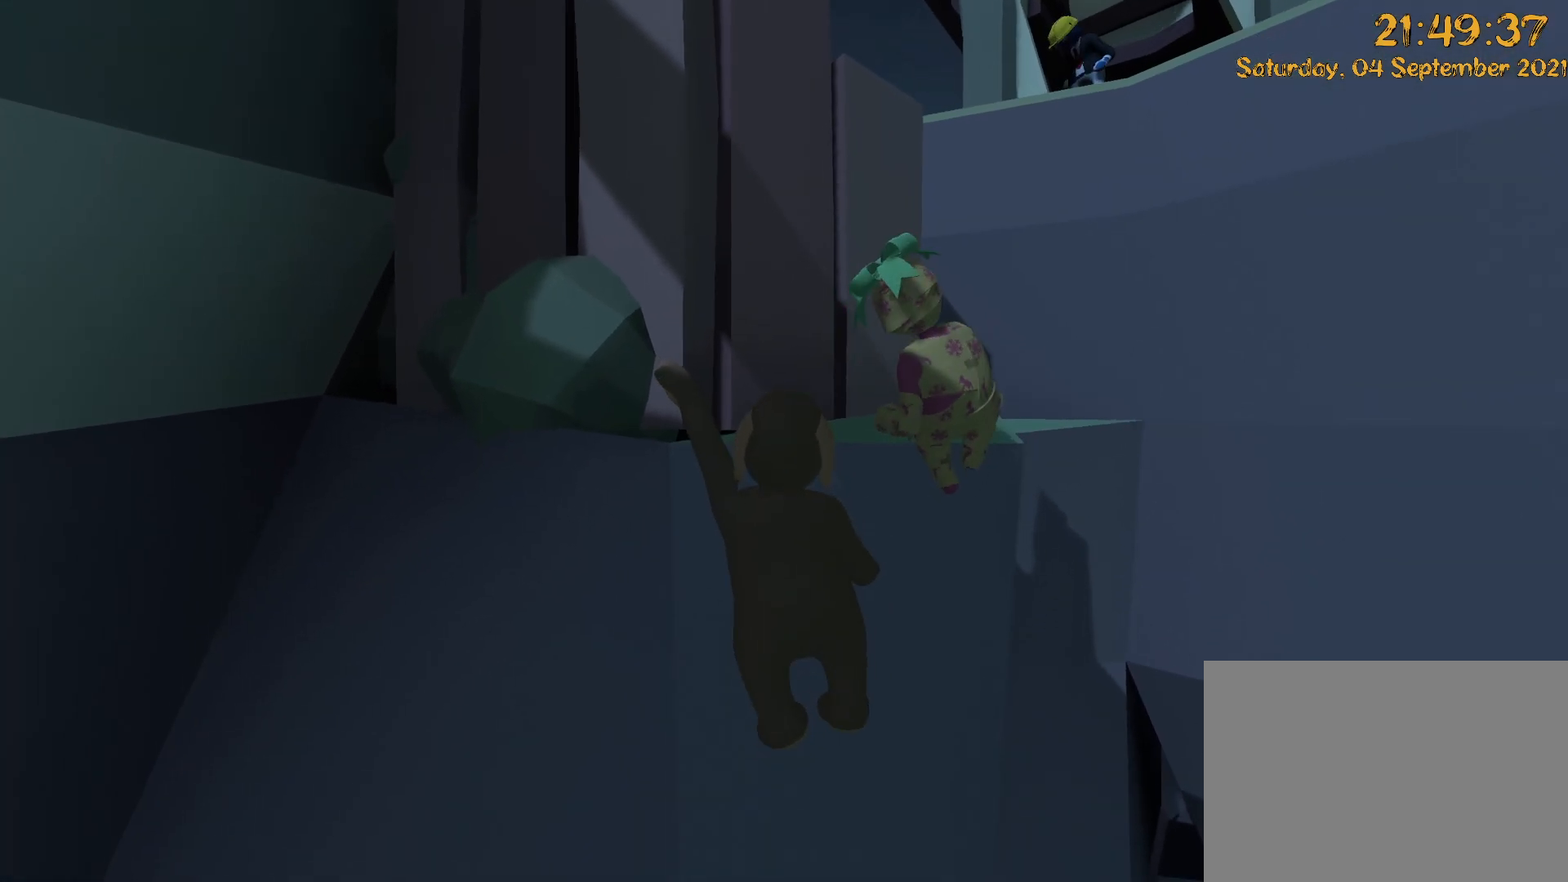
{"dt_ms": 500, "buttons": ["L2"], "left_stick": "up-right", "right_stick": "up", "events": [[67, "left_stick", "down-right"], [250, "R2", "up"], [267, "left_stick", "right"], [433, "right_stick", "up"], [450, "left_stick", "up-right"]]}
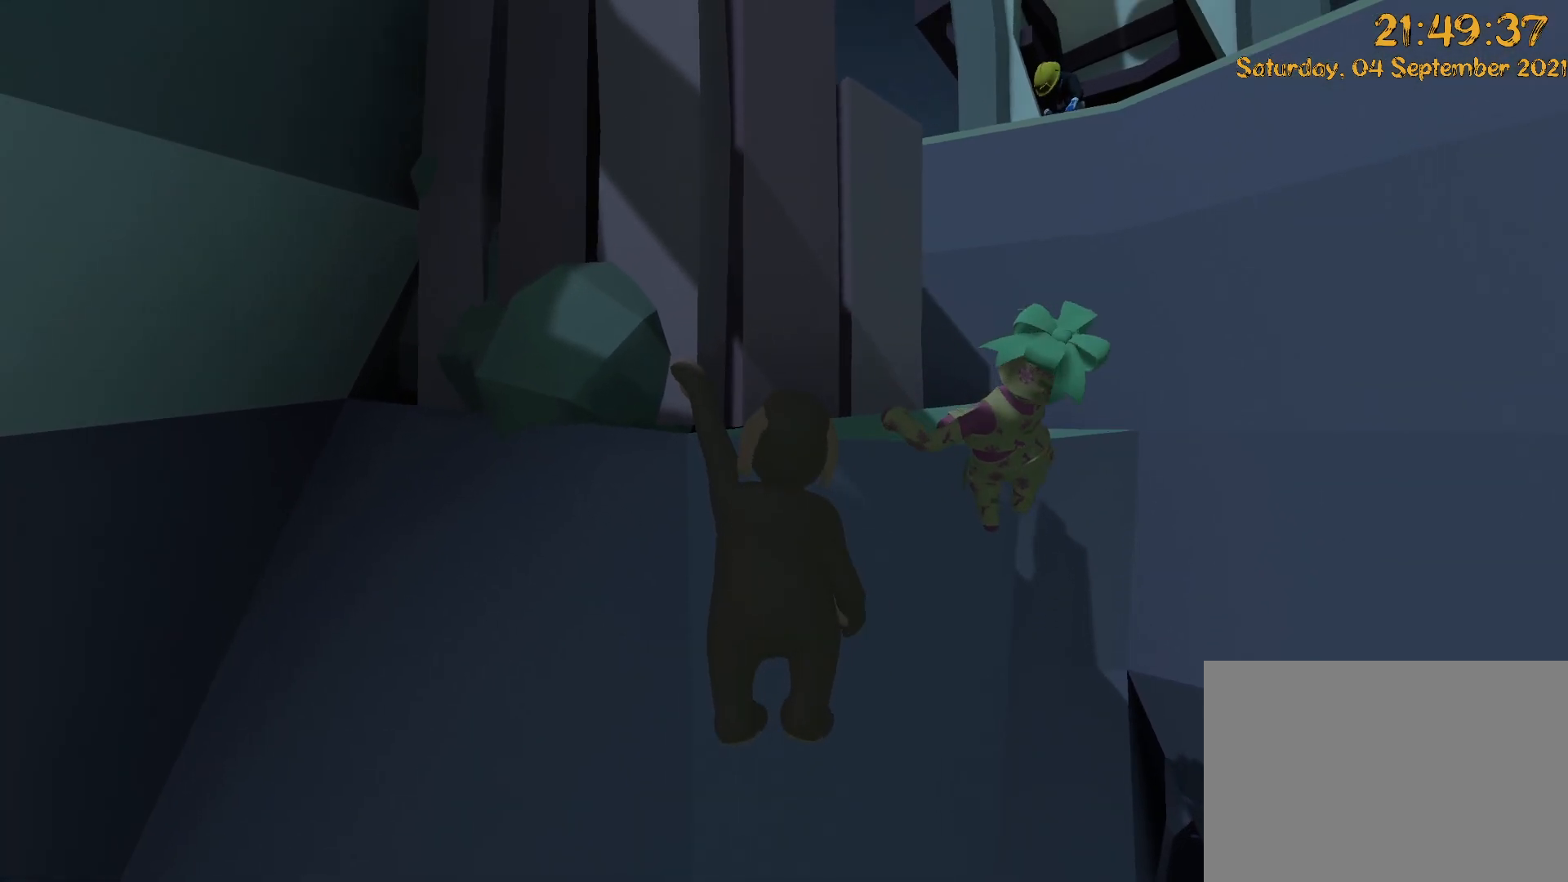
{"dt_ms": 500, "buttons": ["L2"], "left_stick": "up-right", "right_stick": "up-right", "events": [[217, "right_stick", "right"], [467, "right_stick", "up-right"]]}
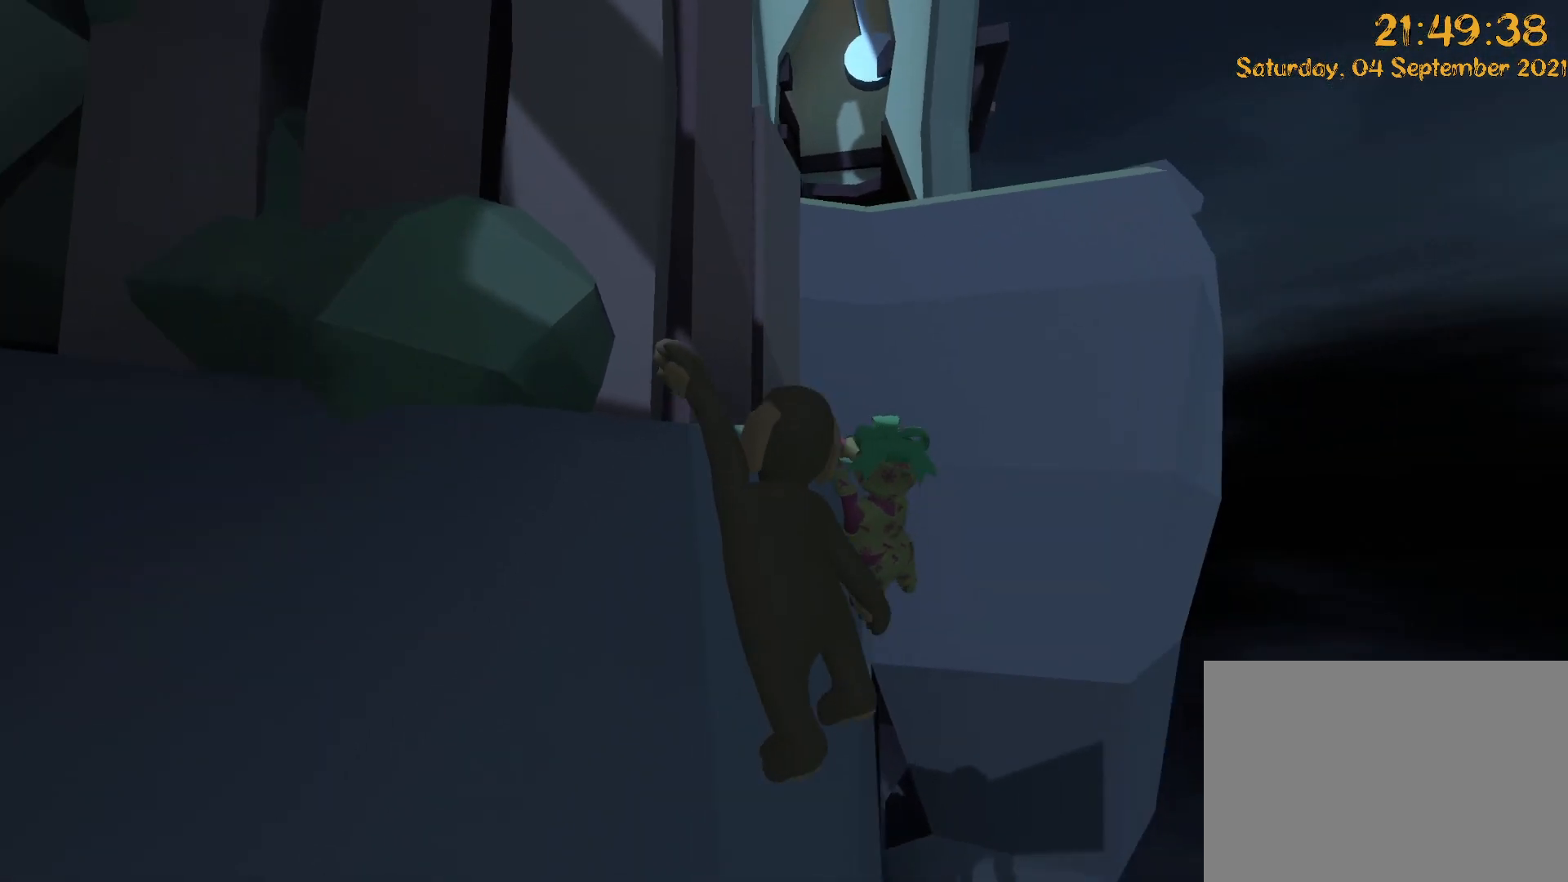
{"dt_ms": 500, "buttons": ["L2", "R2"], "left_stick": "up-right", "right_stick": "up-right", "events": [[133, "R2", "down"]]}
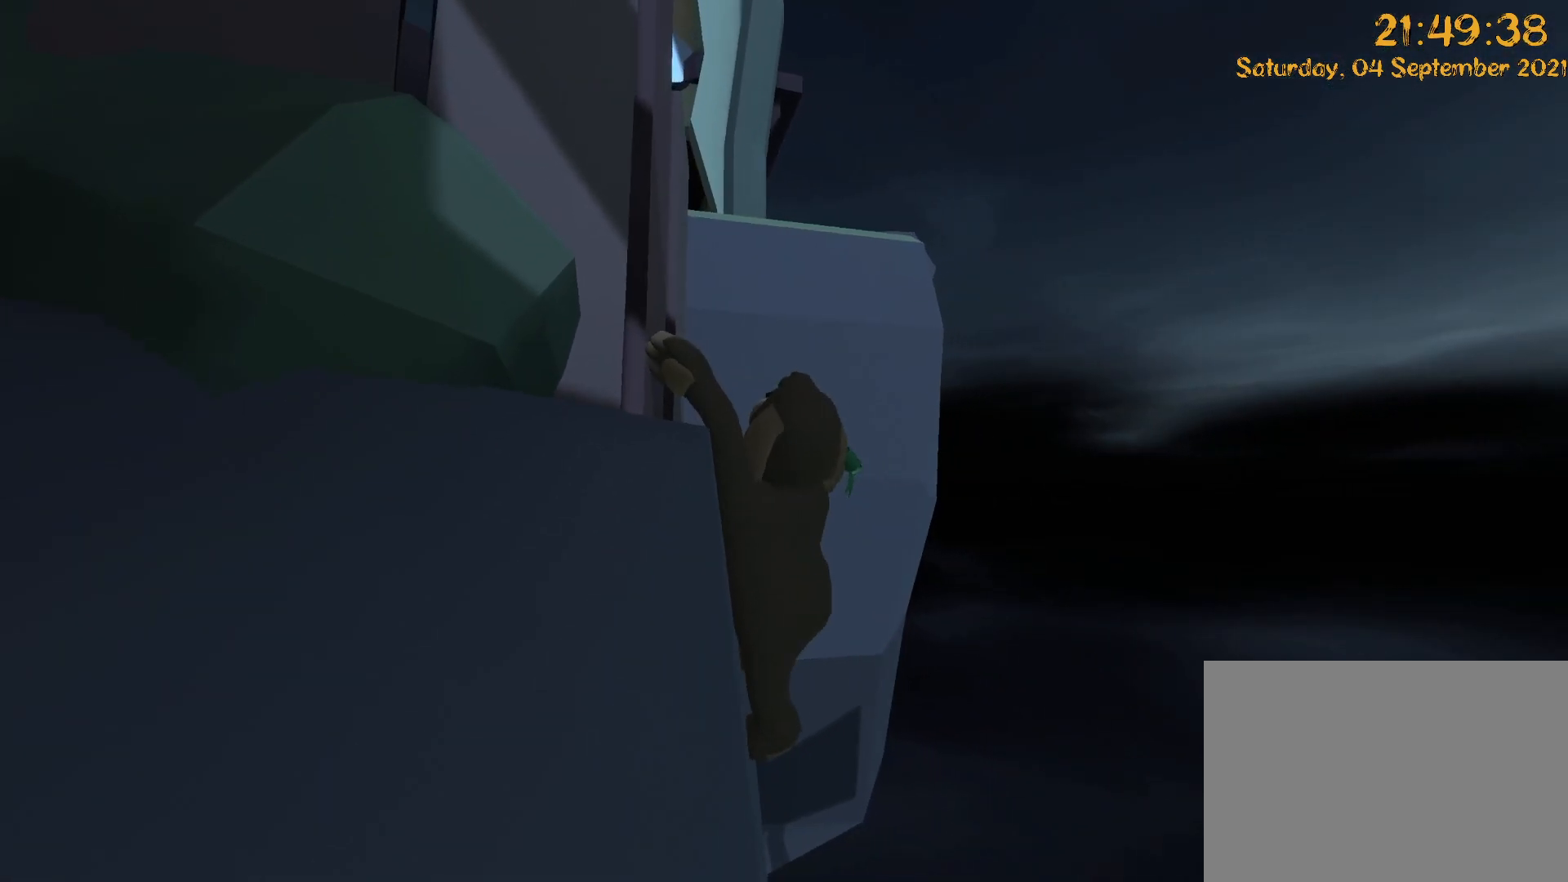
{"dt_ms": 500, "buttons": ["L2", "R2"], "left_stick": "up-right", "right_stick": "up", "events": [[33, "right_stick", "center"], [133, "right_stick", "down-left"], [317, "right_stick", "up-left"], [467, "right_stick", "up"]]}
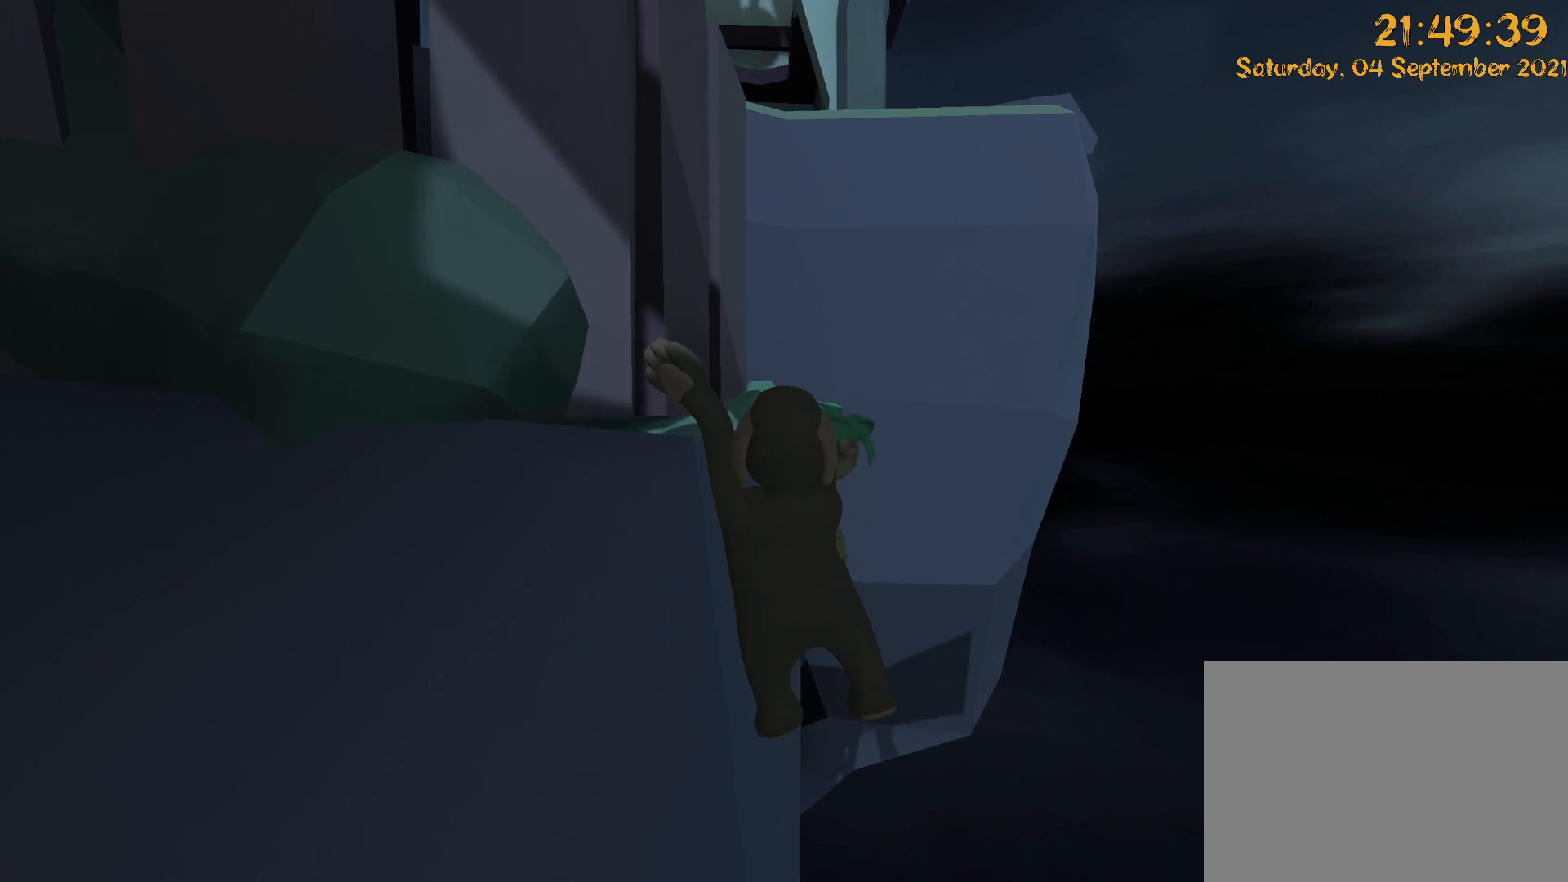
{"dt_ms": 500, "buttons": ["L2", "R2"], "left_stick": "up-right", "right_stick": "center"}
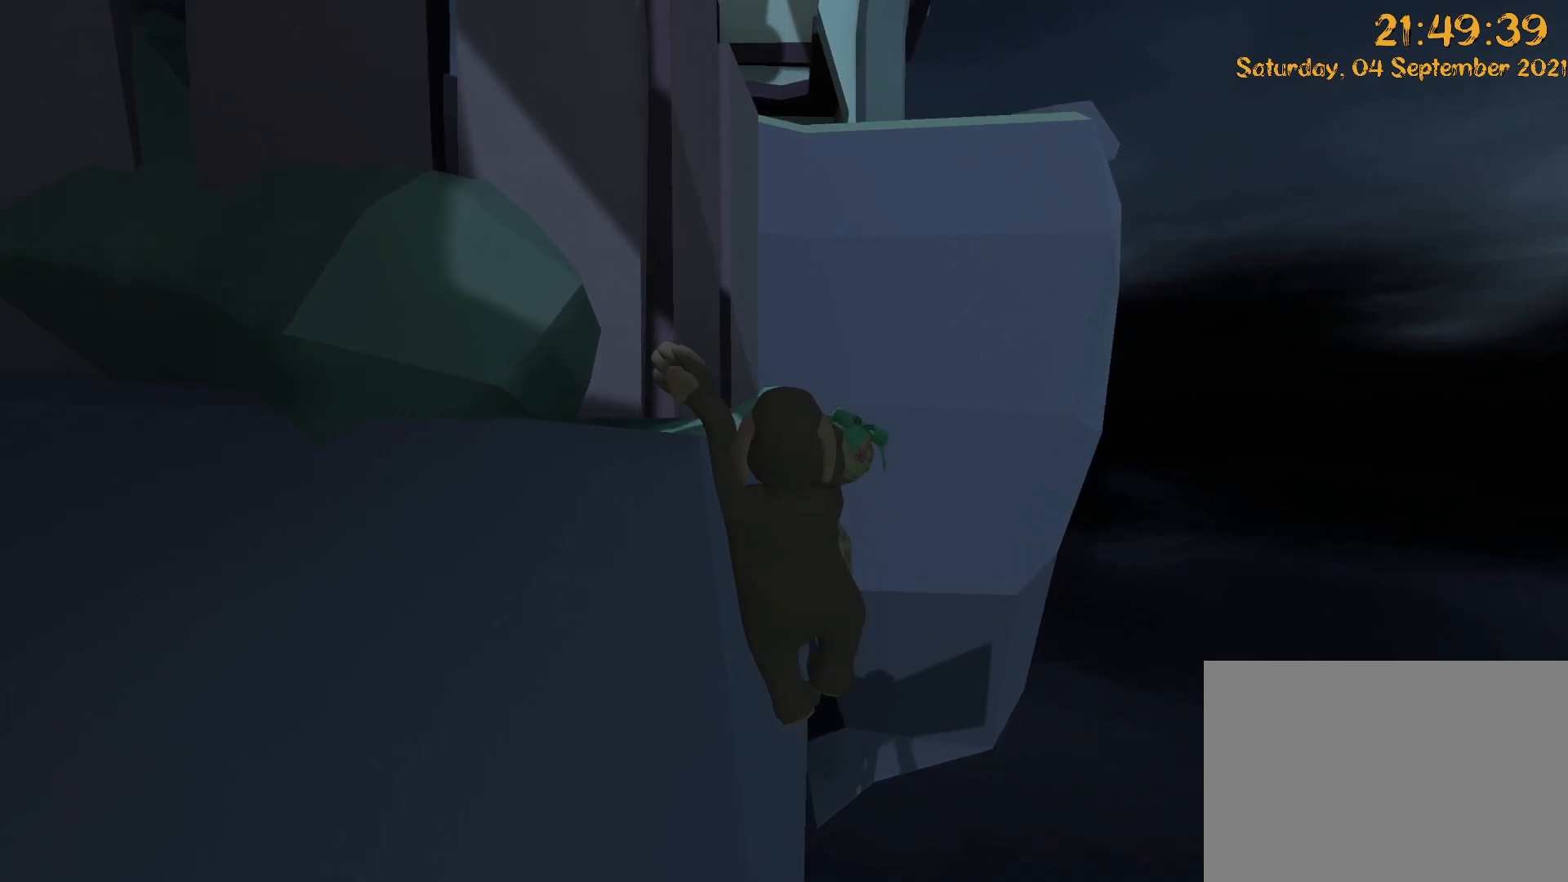
{"dt_ms": 500, "buttons": ["X", "L2", "R2"], "left_stick": "up-right", "right_stick": "left", "events": [[50, "right_stick", "up-right"], [217, "right_stick", "center"], [333, "right_stick", "left"], [433, "X", "down"]]}
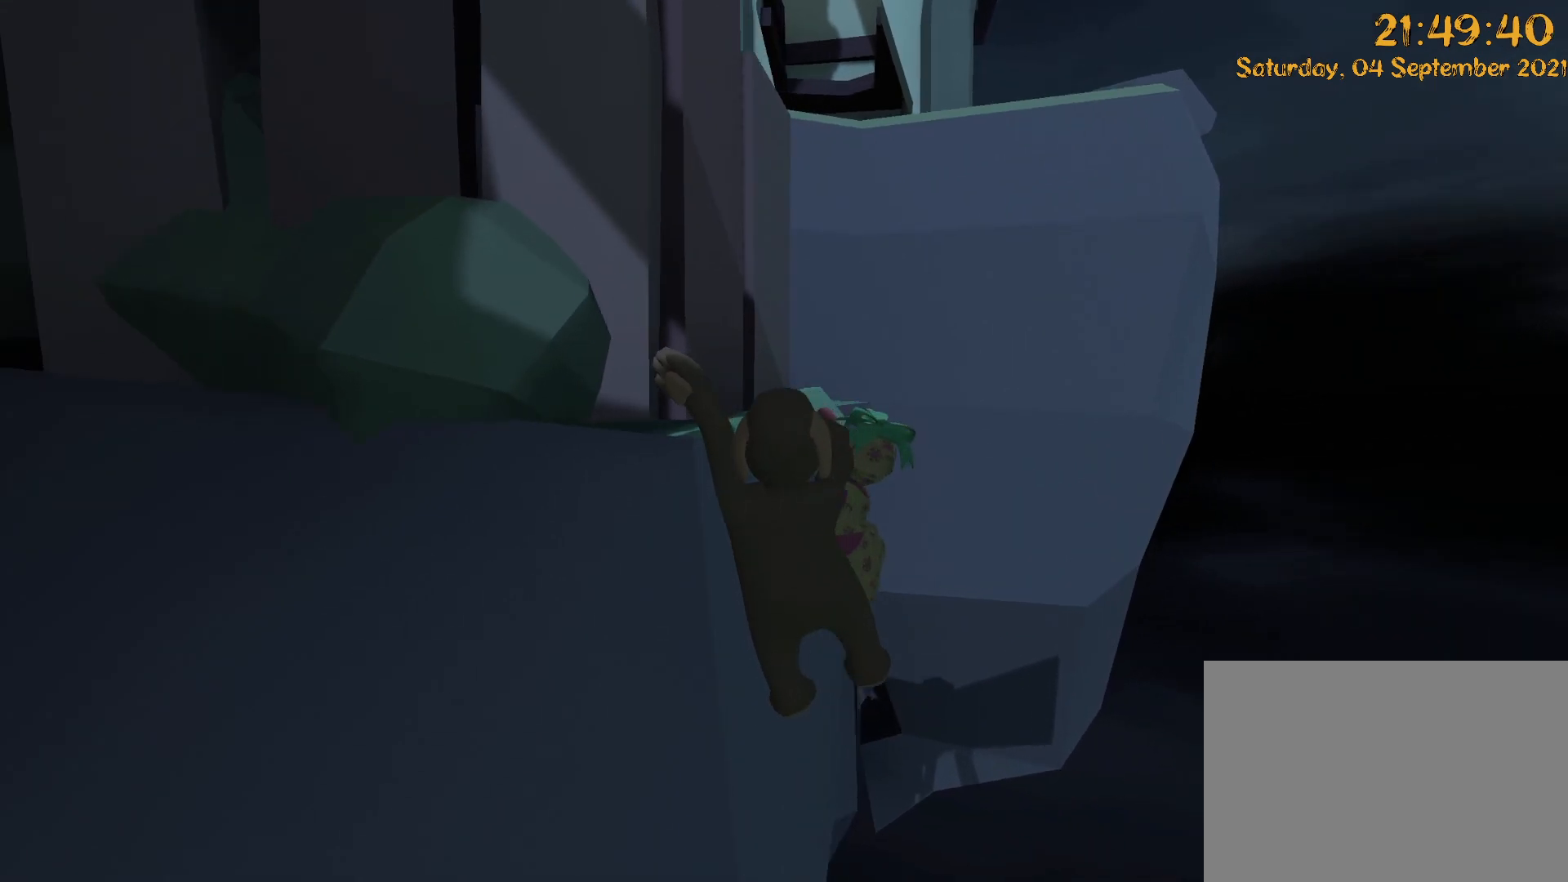
{"dt_ms": 500, "buttons": ["L2", "R2"], "left_stick": "up-right", "right_stick": "center", "events": [[33, "X", "up"], [67, "right_stick", "up-left"], [500, "right_stick", "center"]]}
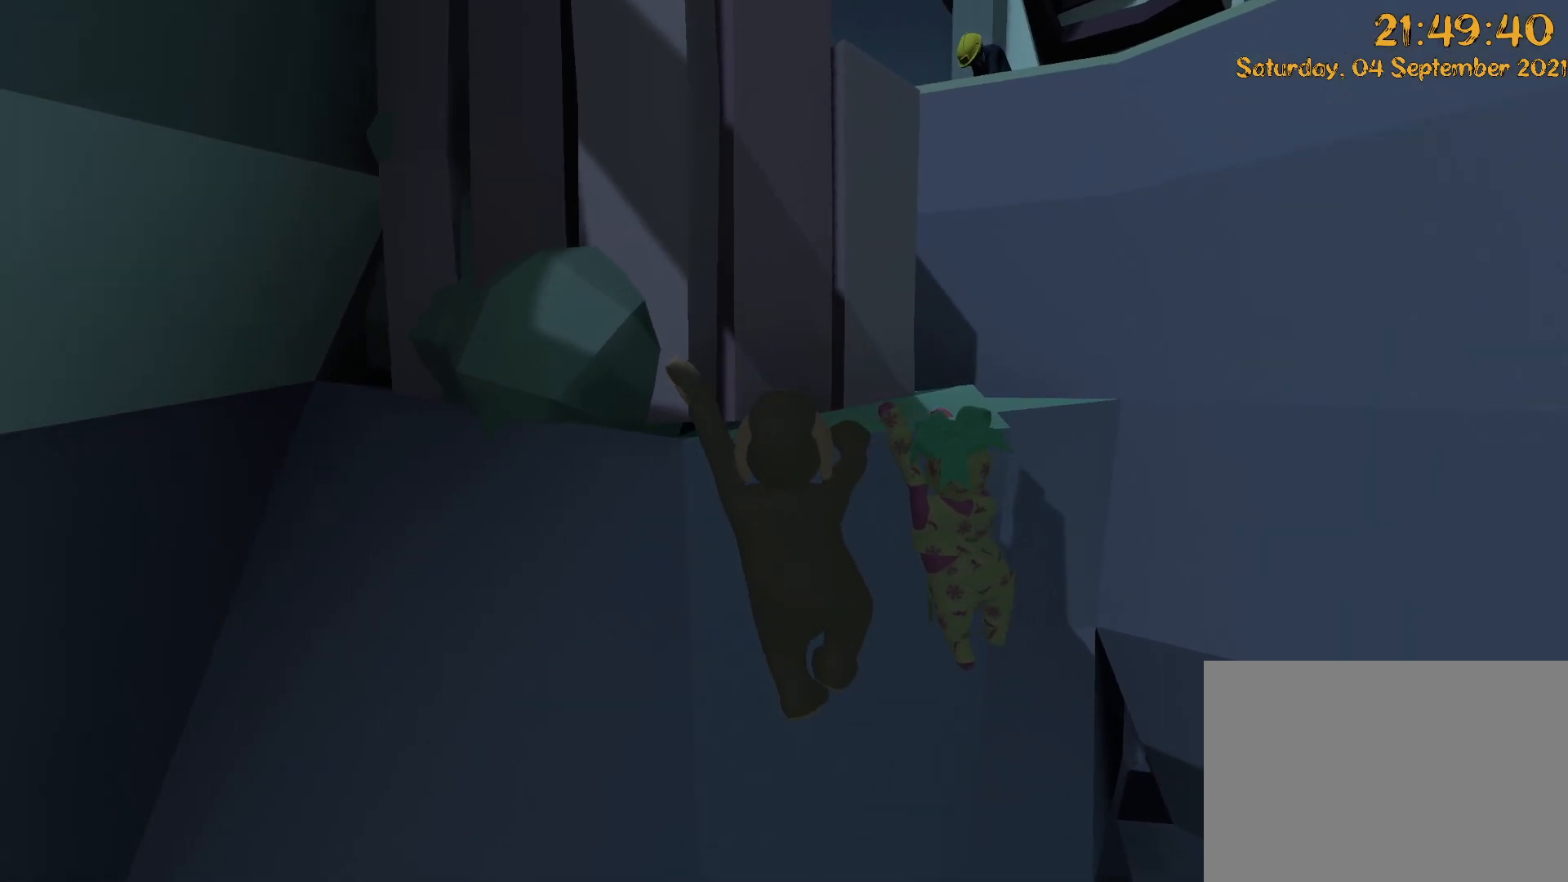
{"dt_ms": 500, "buttons": ["L2"], "left_stick": "down-left", "right_stick": "up-left", "events": [[83, "R2", "up"], [217, "right_stick", "up"], [300, "left_stick", "down-right"], [417, "left_stick", "down-left"], [467, "right_stick", "up-left"]]}
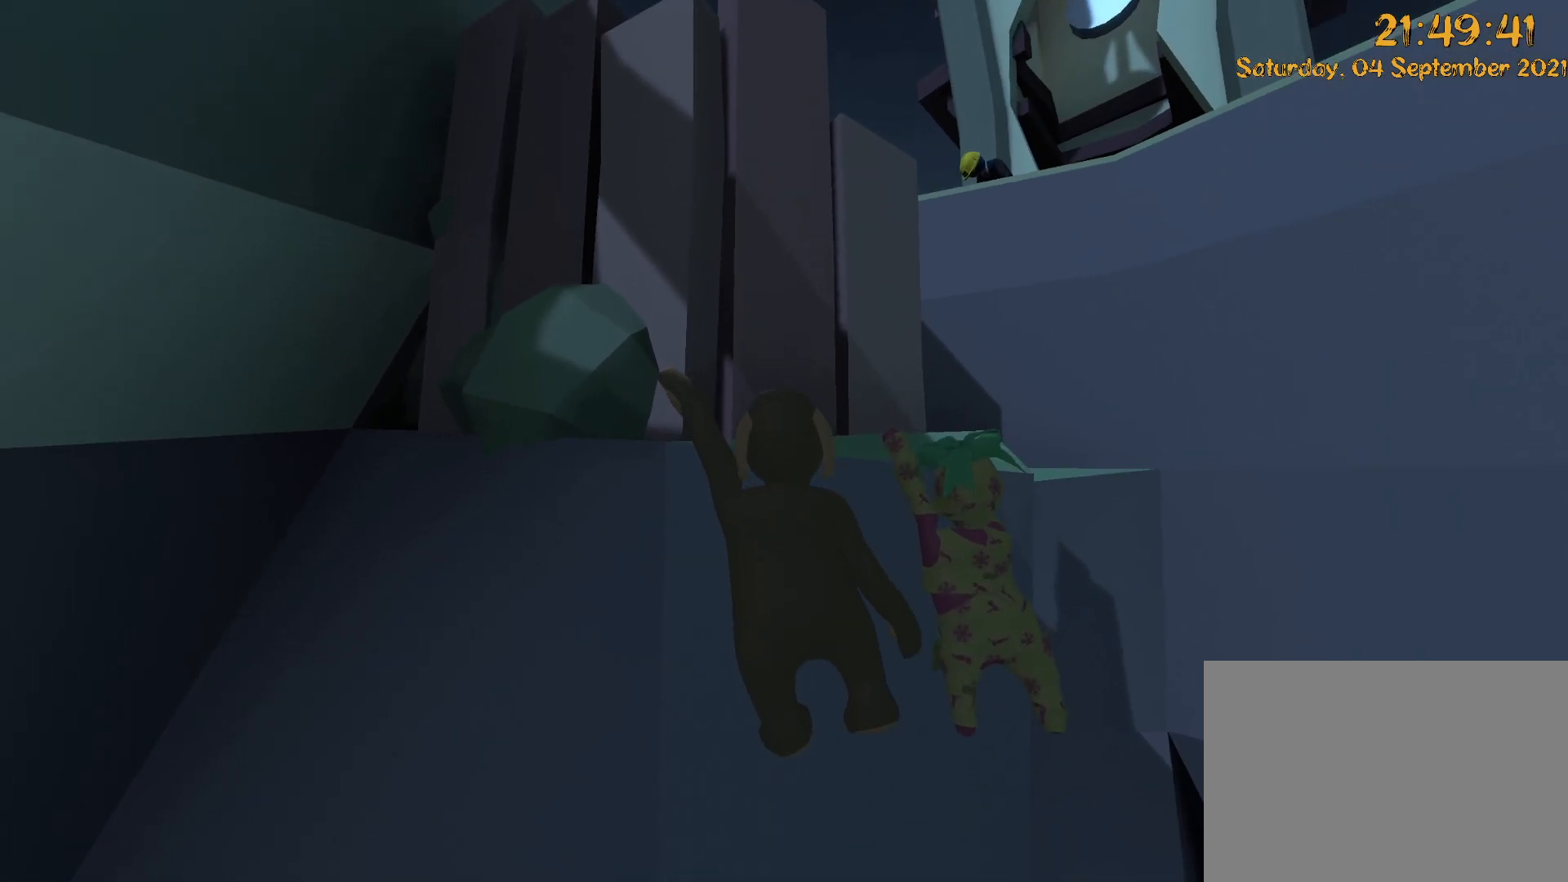
{"dt_ms": 500, "buttons": ["L2"], "left_stick": "left", "right_stick": "center", "events": [[117, "DPAD_LEFT", "down"], [267, "left_stick", "left"], [283, "DPAD_LEFT", "up"], [350, "right_stick", "center"]]}
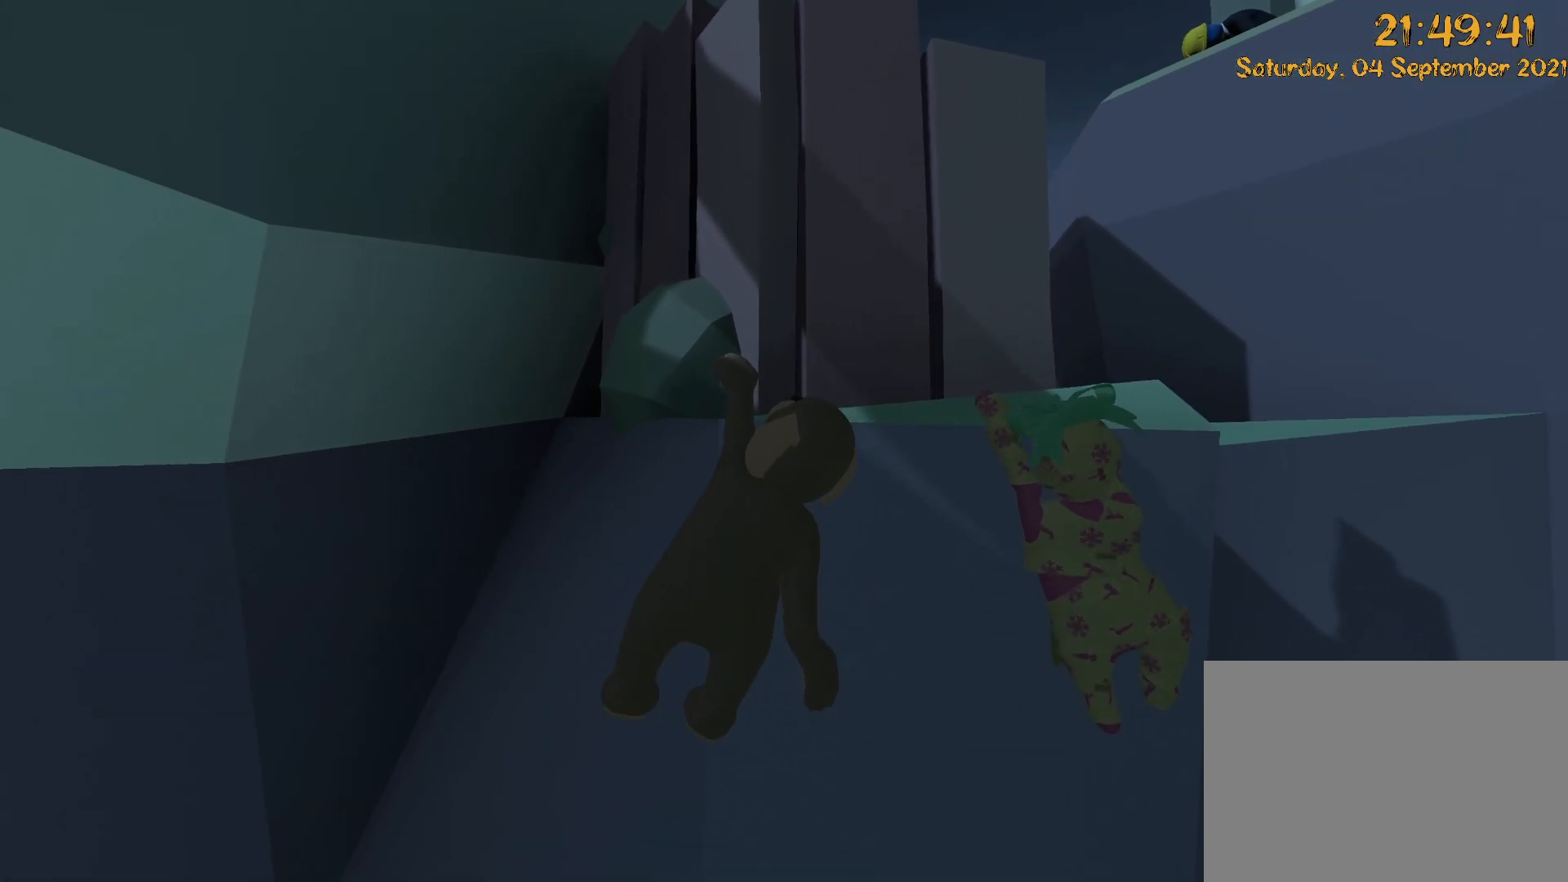
{"dt_ms": 1000, "buttons": ["L2"], "left_stick": "right", "right_stick": "center", "events": [[433, "left_stick", "down"], [483, "left_stick", "down-right"], [717, "left_stick", "right"]]}
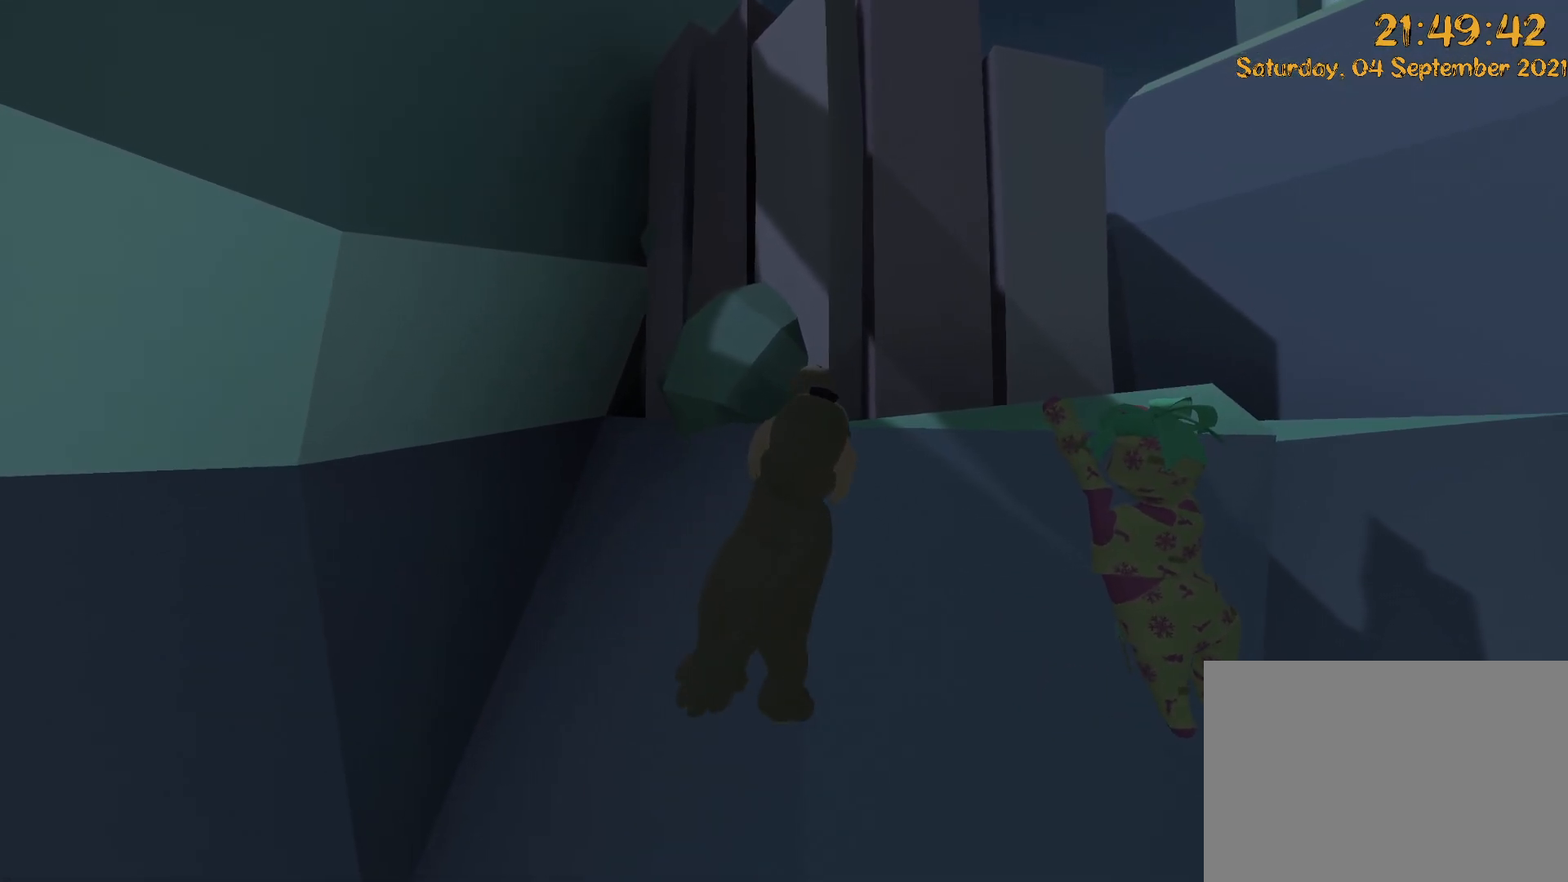
{"dt_ms": 500, "buttons": ["L2", "R2"], "left_stick": "right", "right_stick": "up-right", "events": [[267, "right_stick", "right"], [283, "R2", "down"], [350, "right_stick", "up-right"]]}
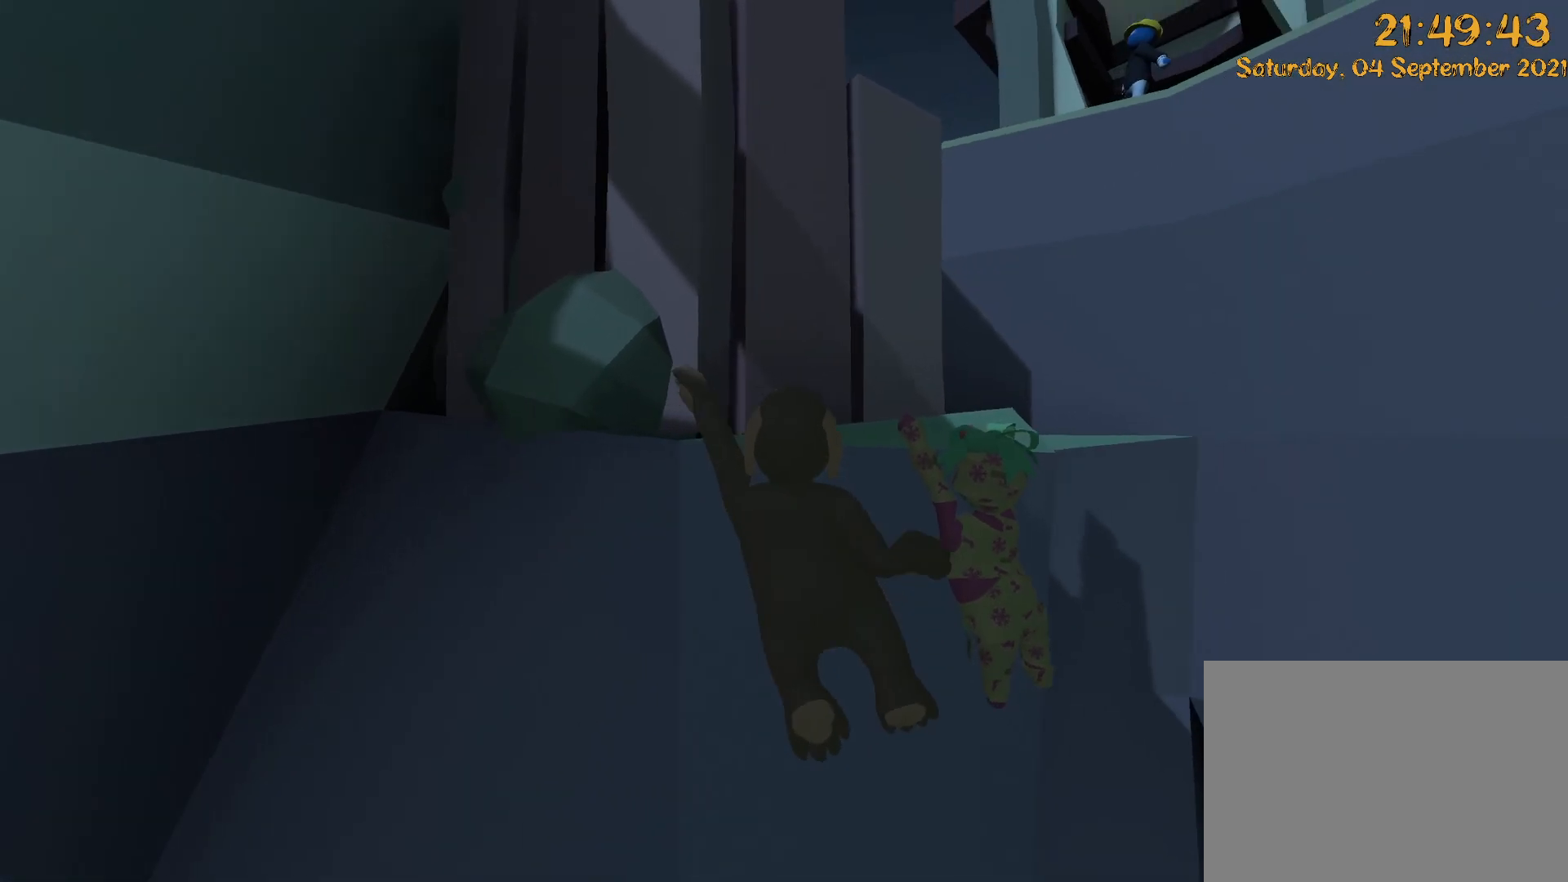
{"dt_ms": 500, "buttons": ["L2", "R2"], "left_stick": "up-right", "right_stick": "down-right", "events": [[67, "left_stick", "up-right"], [150, "right_stick", "center"], [367, "right_stick", "down-right"]]}
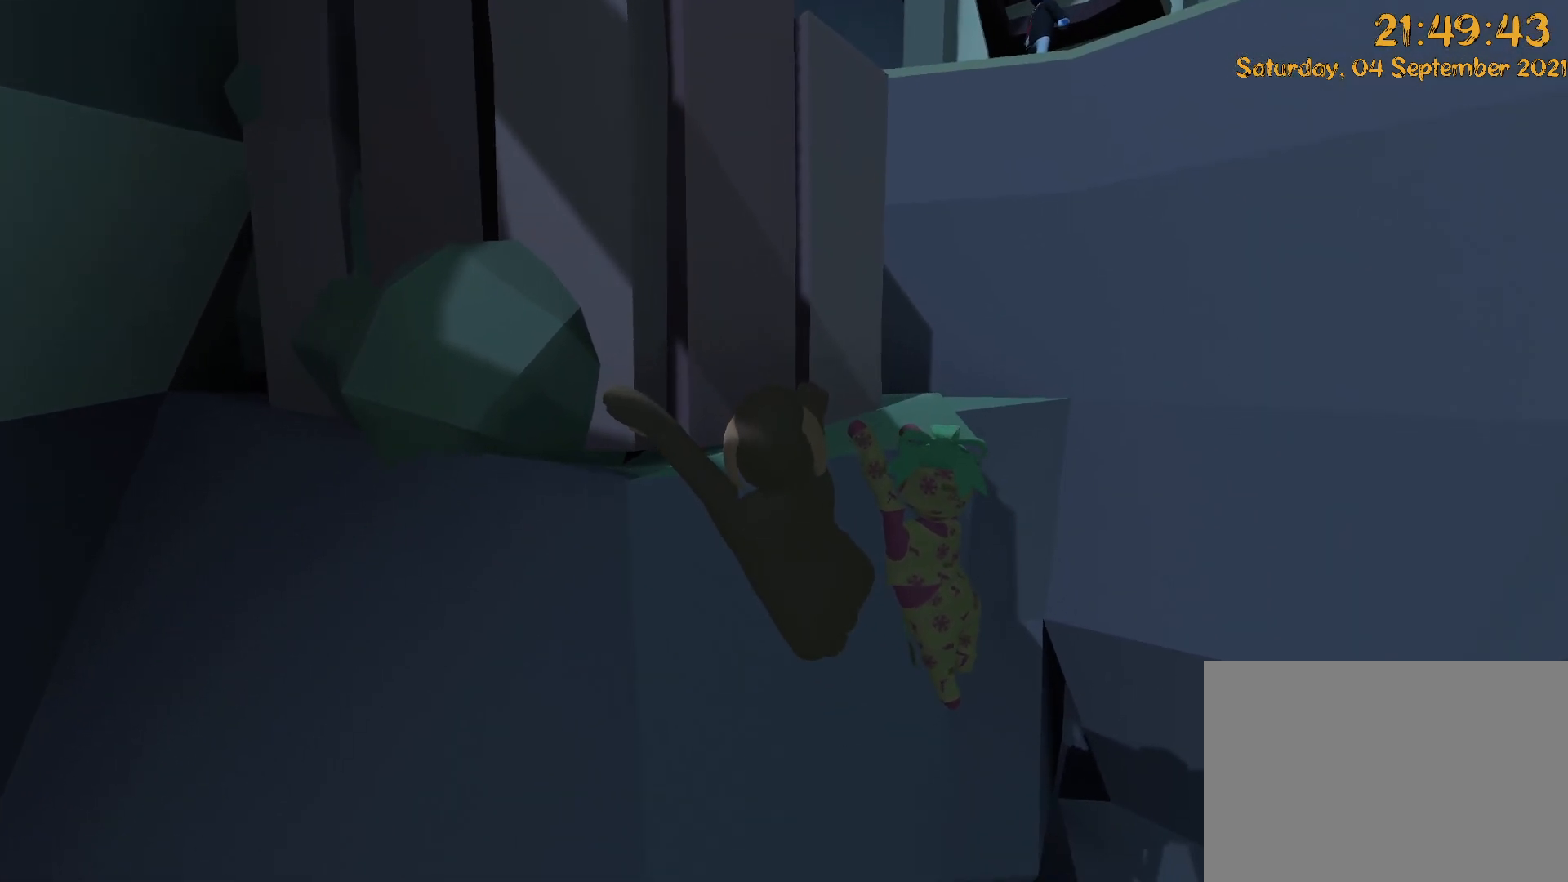
{"dt_ms": 500, "buttons": ["L2", "R2"], "left_stick": "up-right", "right_stick": "down-left", "events": [[50, "right_stick", "down-left"], [117, "X", "down"], [167, "X", "up"]]}
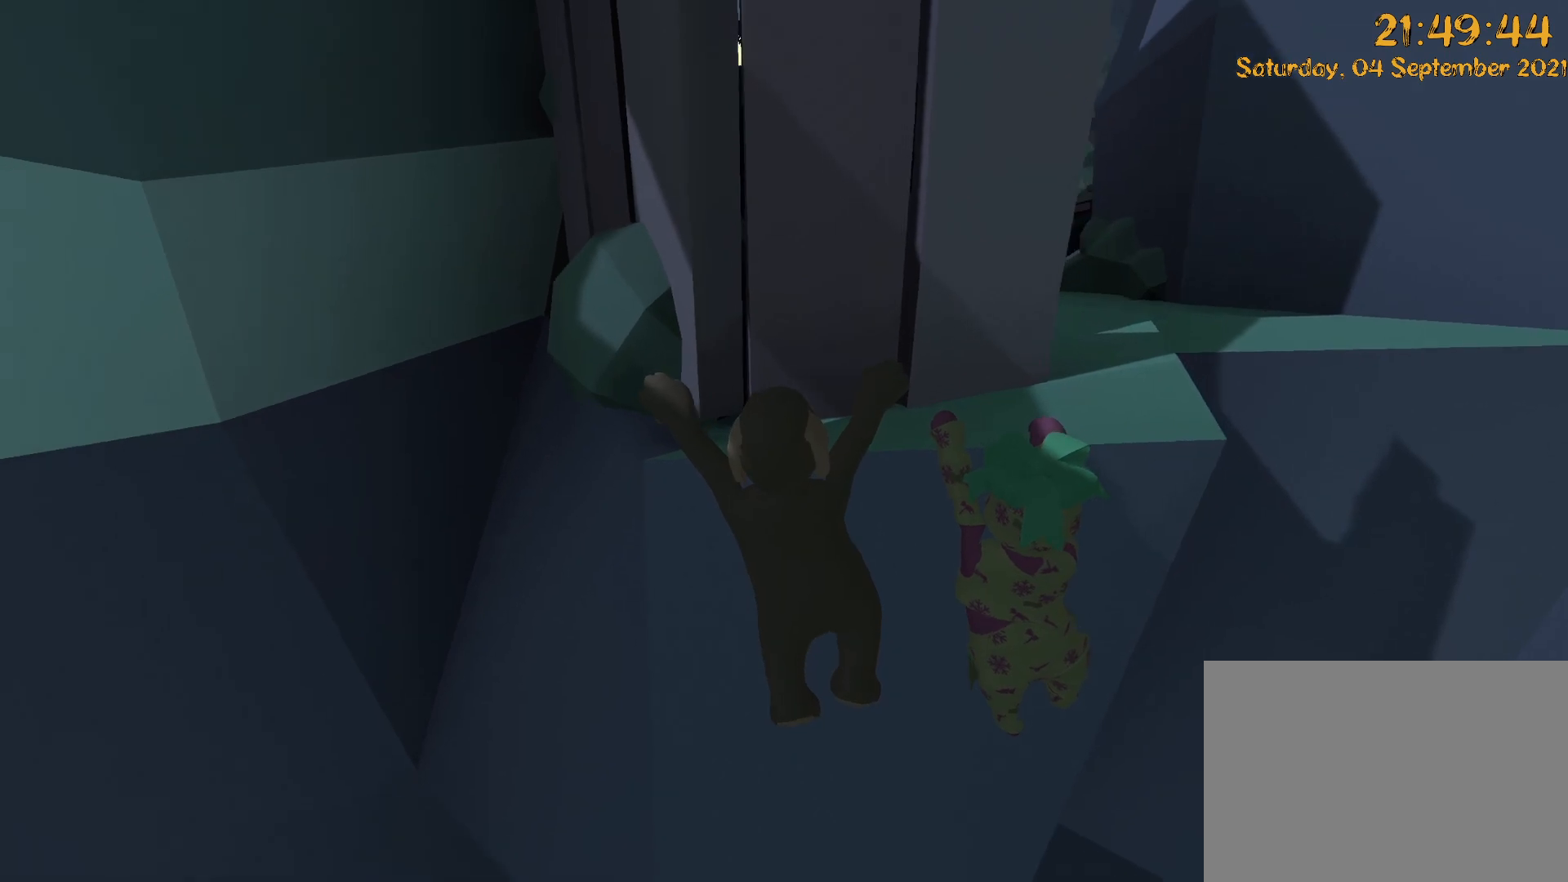
{"dt_ms": 500, "buttons": ["L2", "R2"], "left_stick": "up-right", "right_stick": "down-left", "events": []}
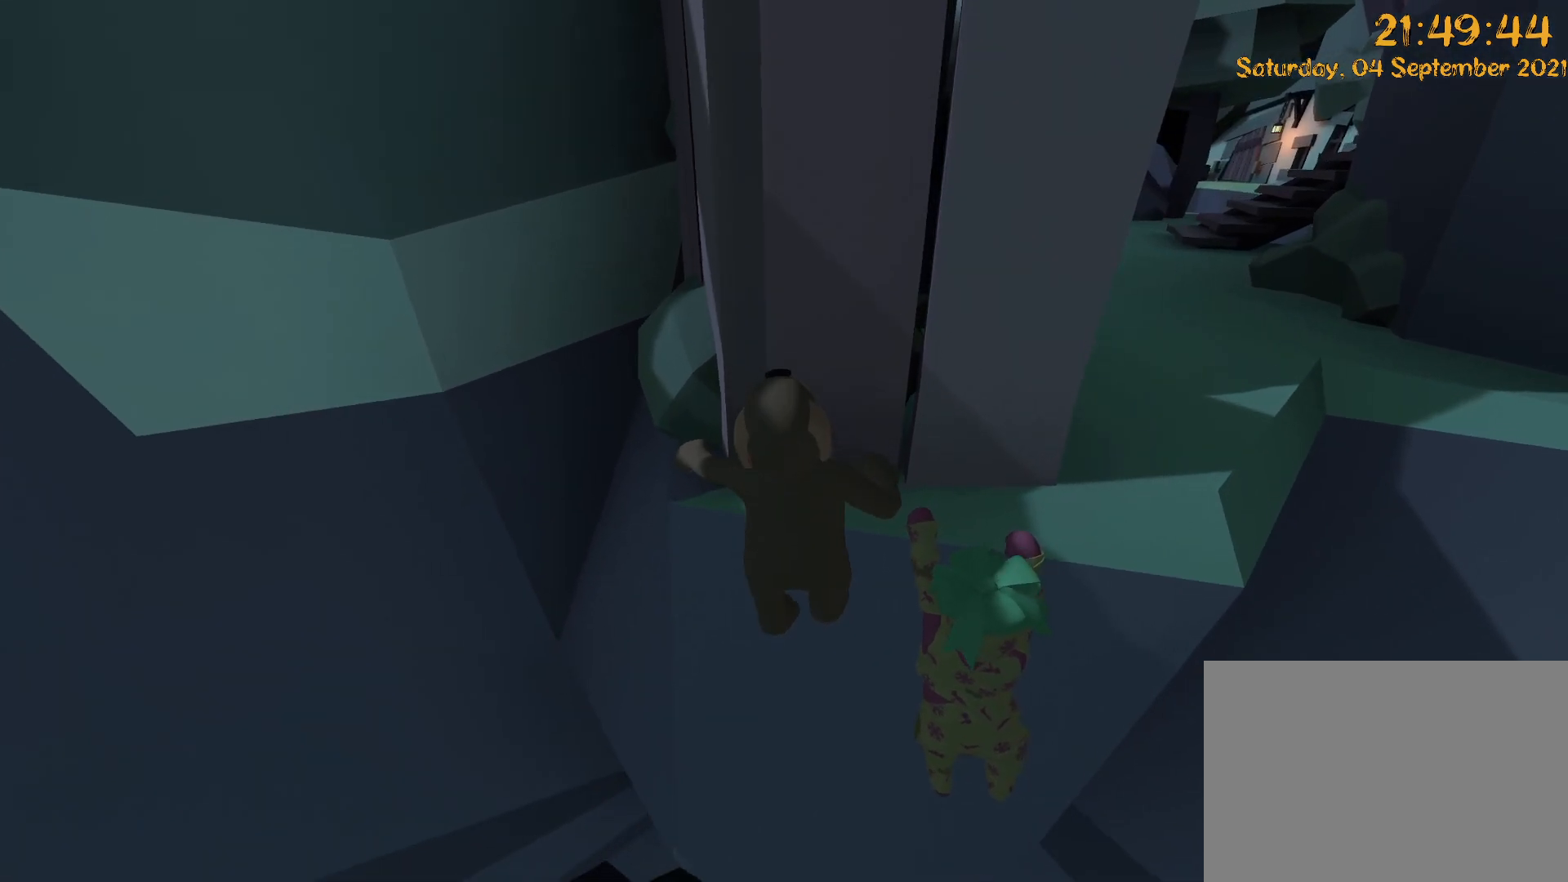
{"dt_ms": 500, "buttons": ["L2", "R2"], "left_stick": "up-right", "right_stick": "down-left", "events": []}
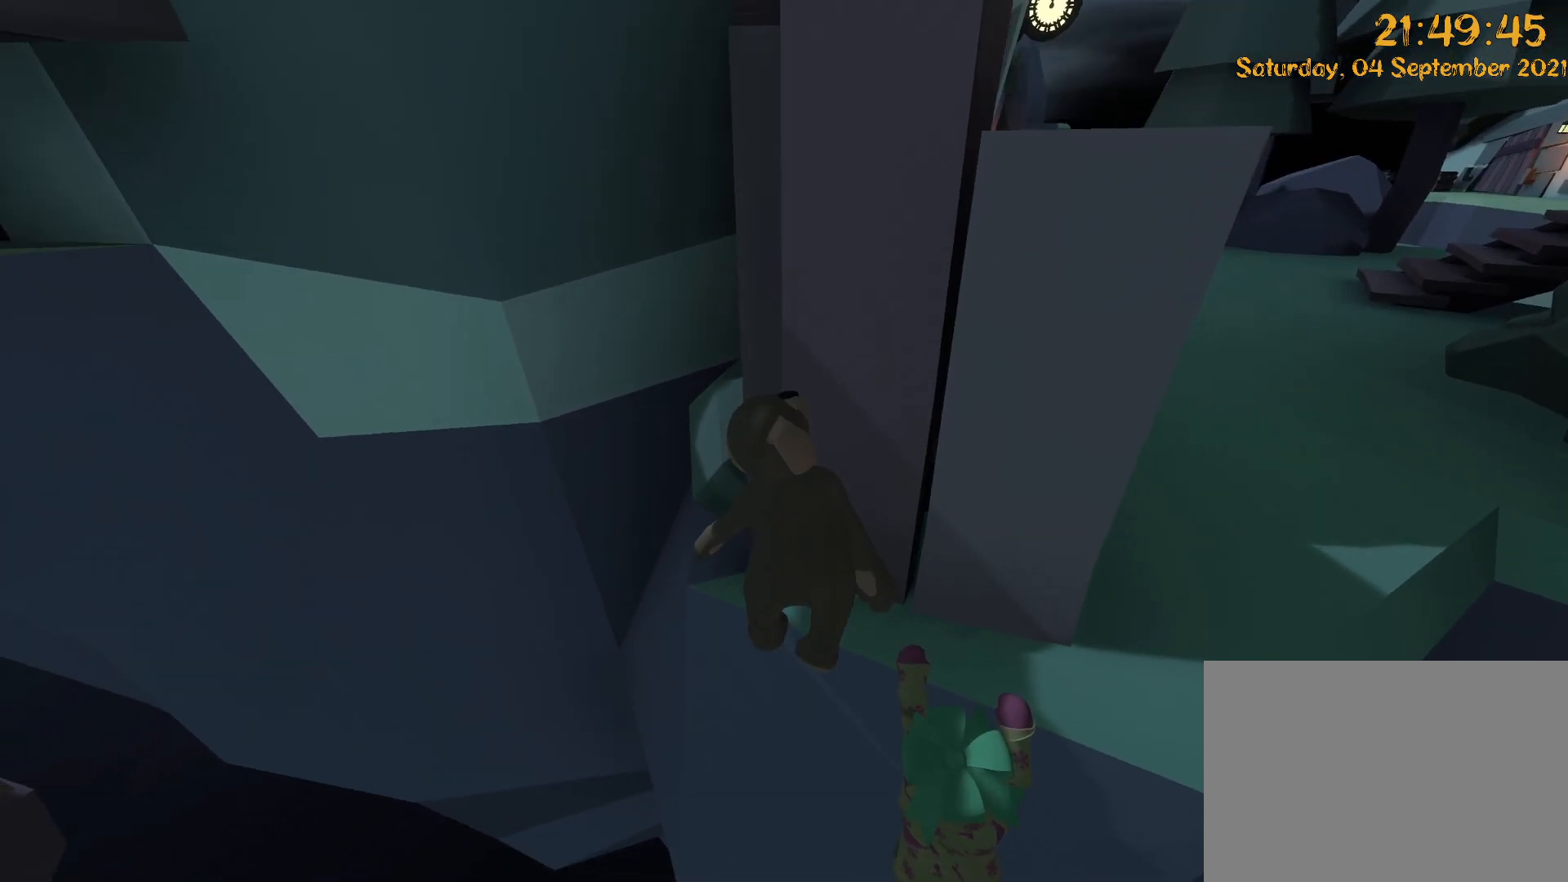
{"dt_ms": 500, "buttons": ["L2", "R2"], "left_stick": "up-right", "right_stick": "down", "events": [[233, "right_stick", "down"]]}
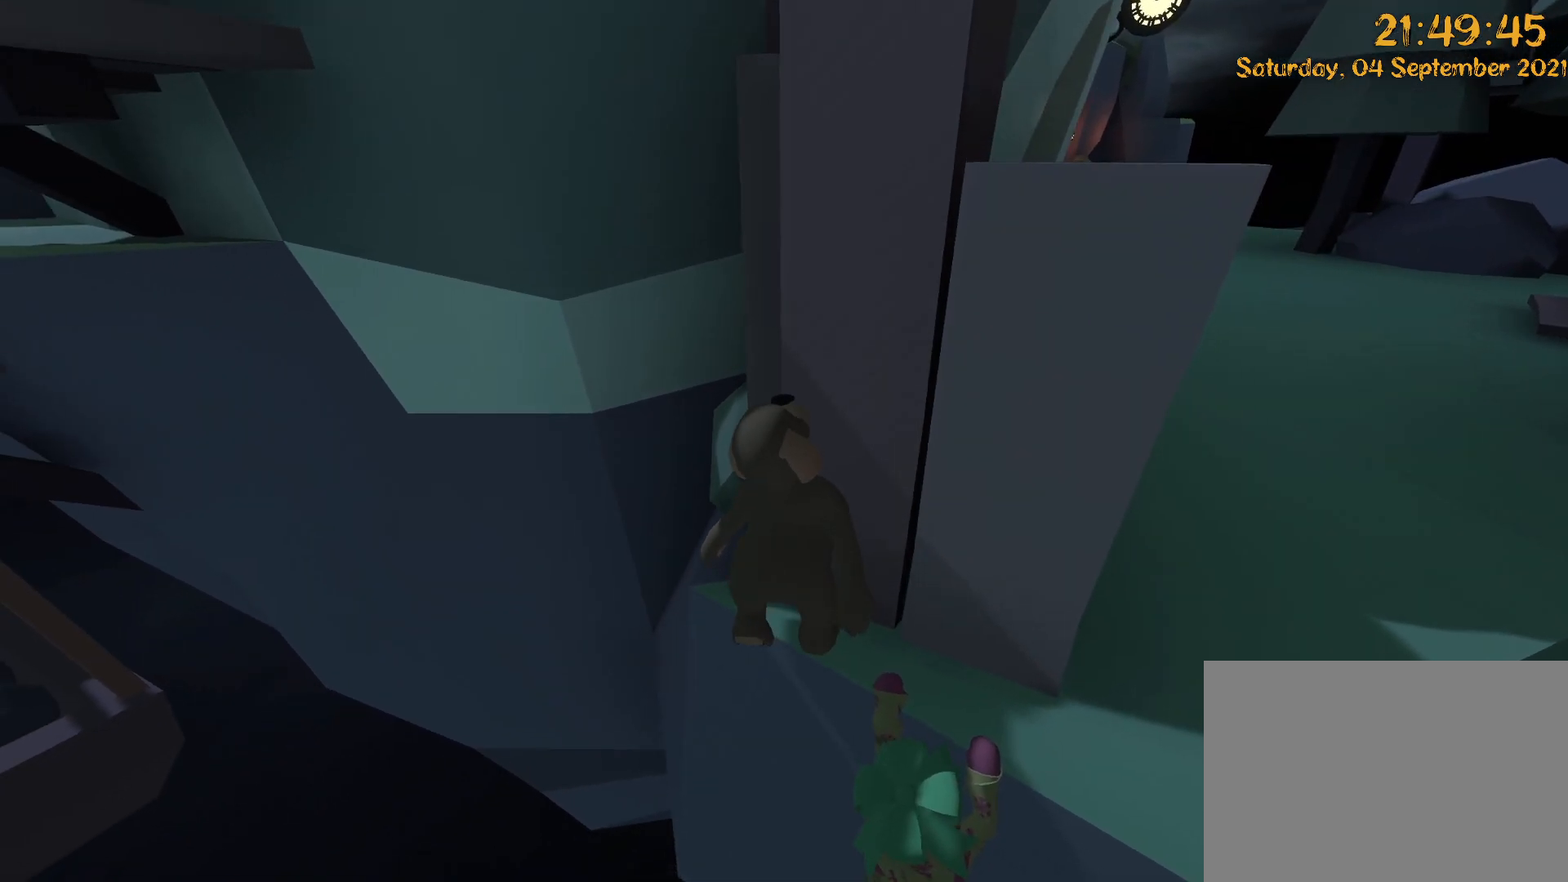
{"dt_ms": 500, "buttons": ["A"], "left_stick": "up-right", "right_stick": "down", "events": [[67, "L2", "up"], [100, "R2", "up"], [150, "A", "down"]]}
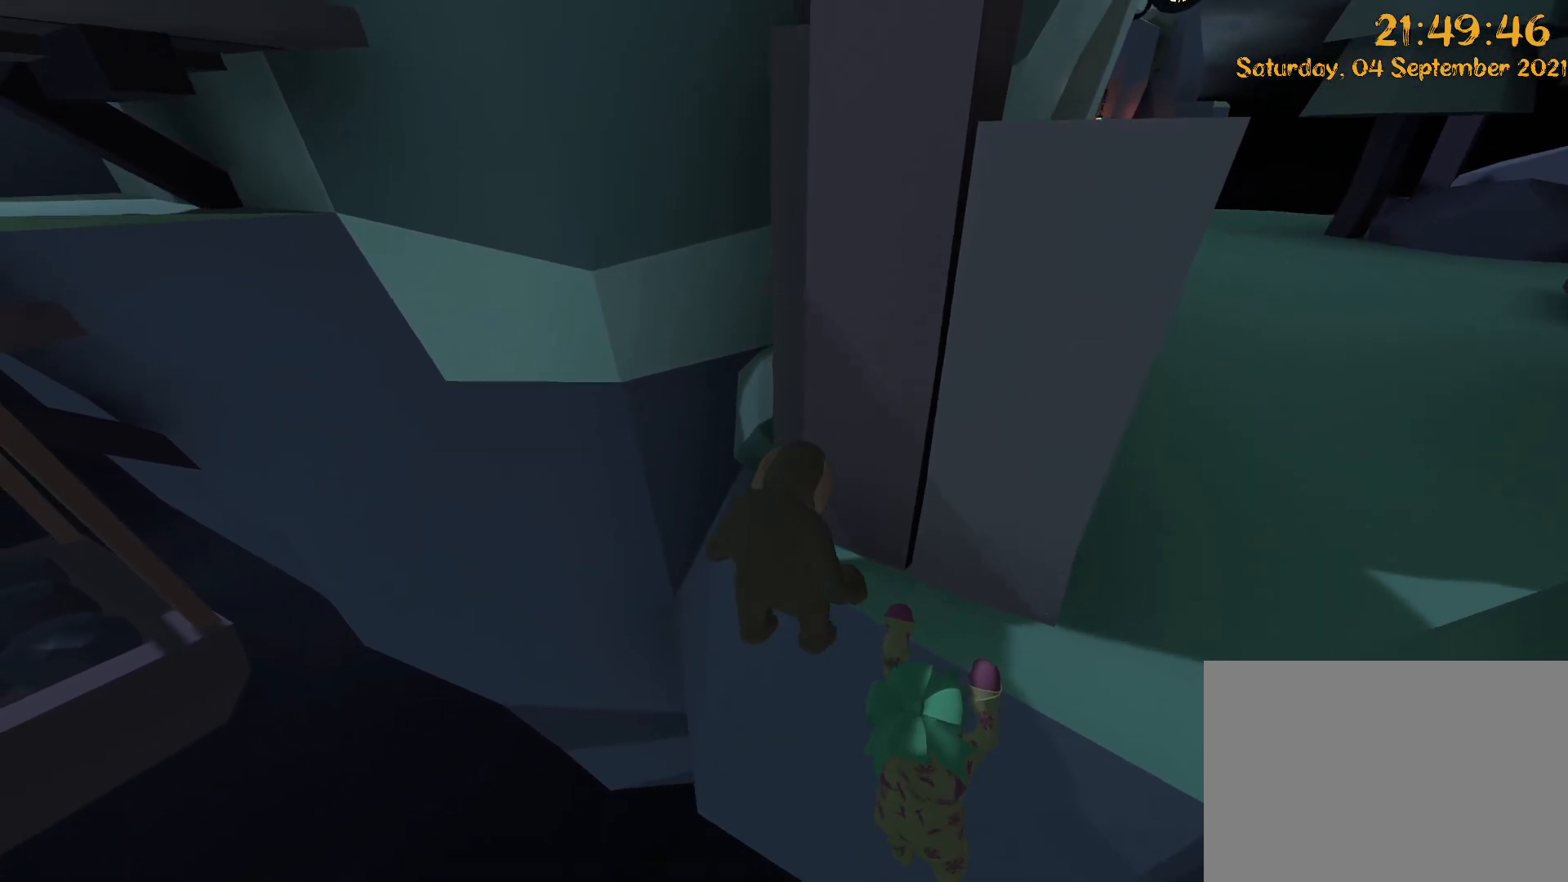
{"dt_ms": 500, "buttons": ["L2", "R2"], "left_stick": "up-right", "right_stick": "up-right", "events": [[100, "L2", "down"], [183, "R2", "down"], [250, "A", "up"], [267, "right_stick", "center"], [333, "right_stick", "up-right"]]}
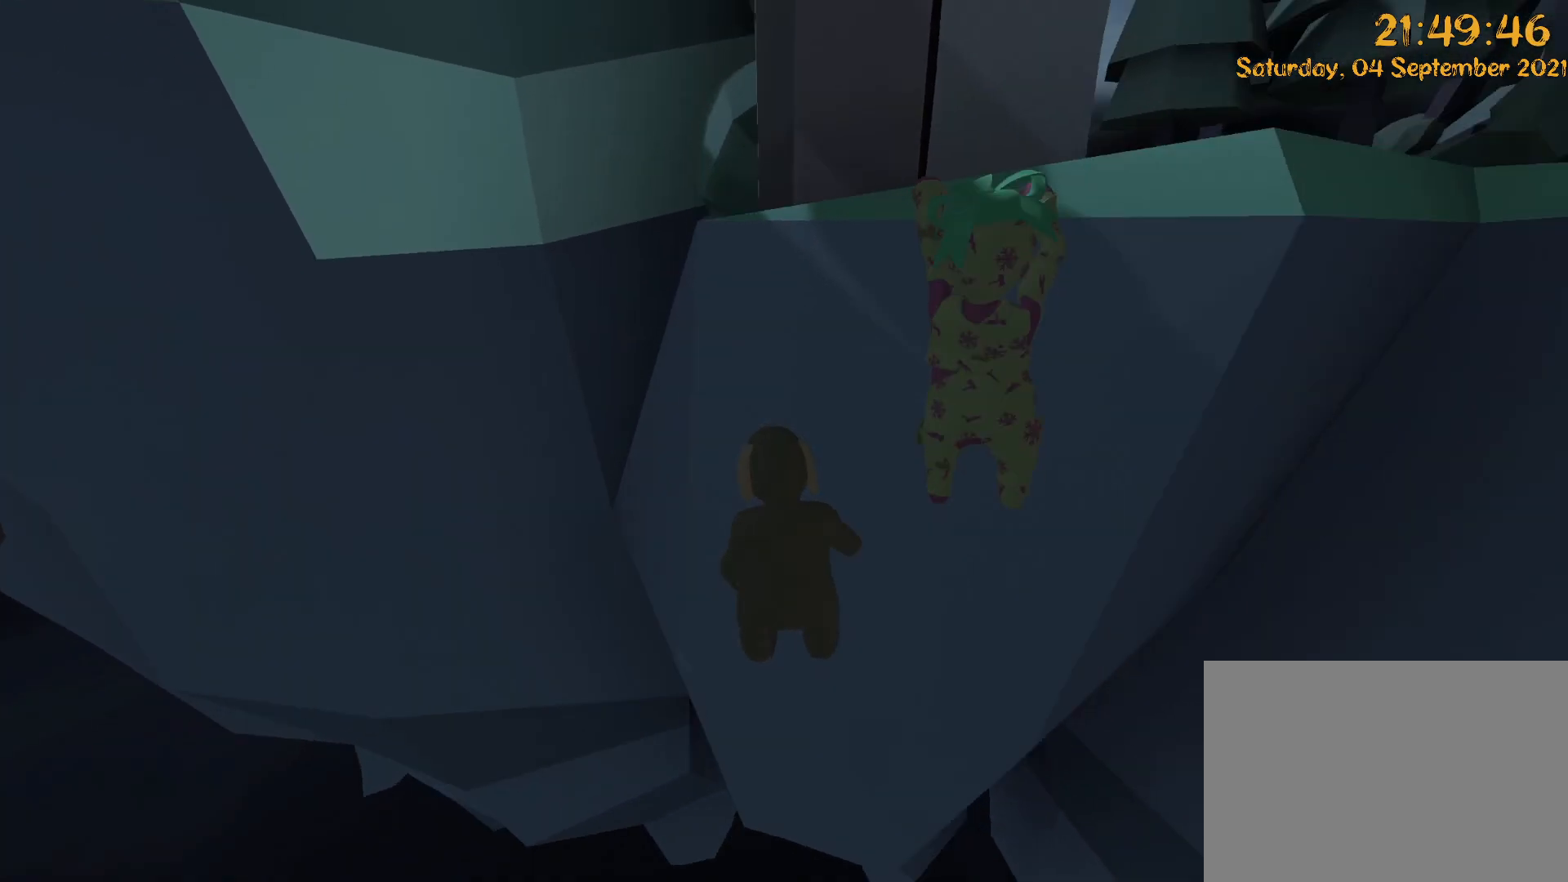
{"dt_ms": 500, "buttons": ["L2", "R2"], "left_stick": "up-right", "right_stick": "up-right", "events": []}
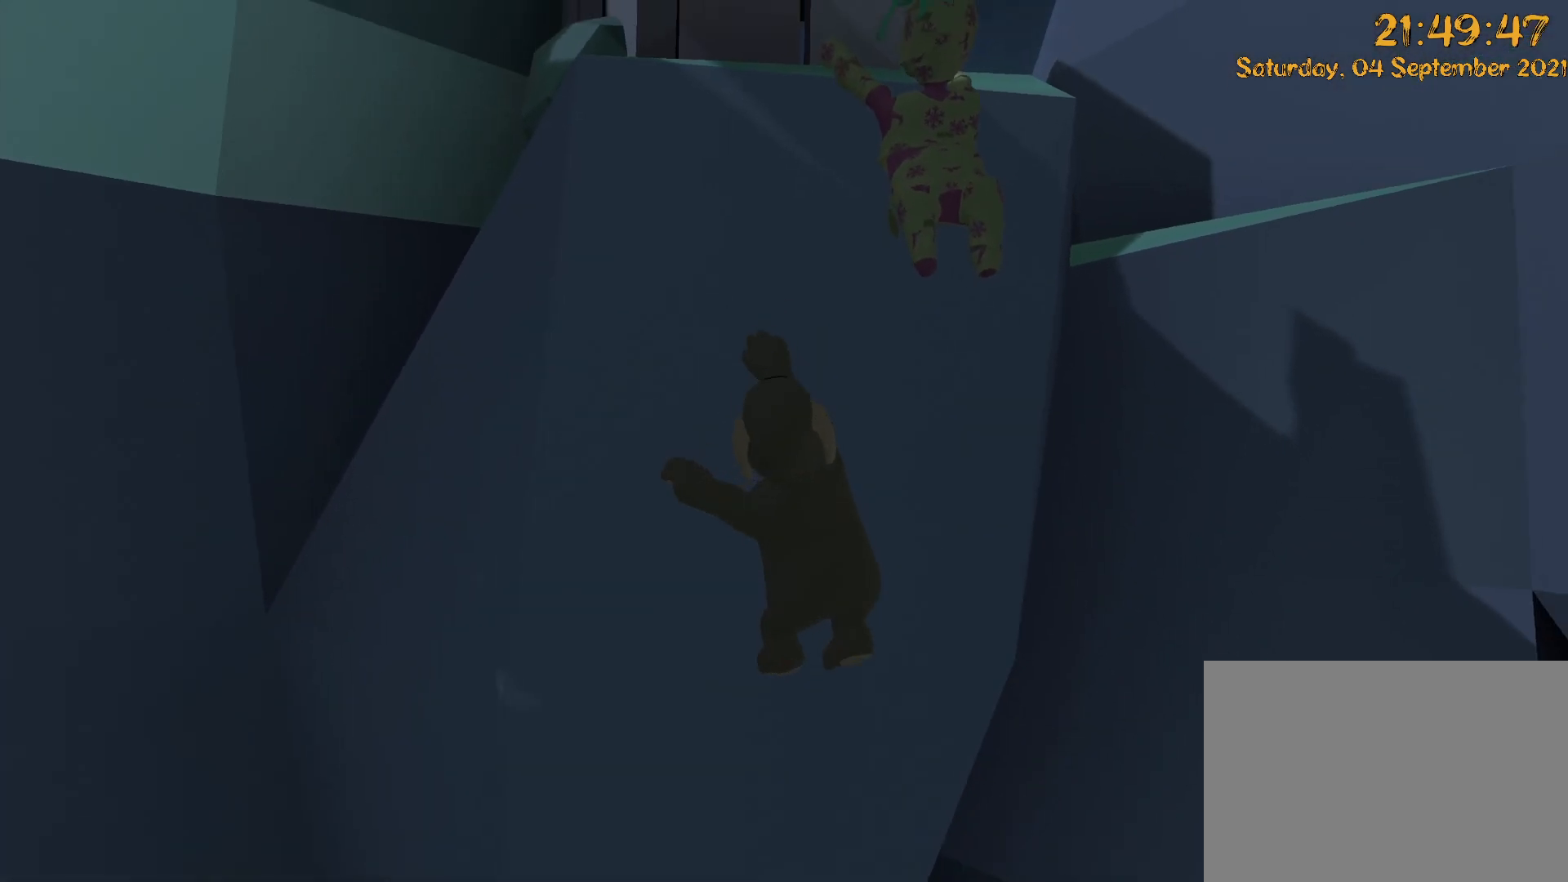
{"dt_ms": 500, "buttons": ["L2", "R2"], "left_stick": "up-right", "right_stick": "up", "events": [[100, "right_stick", "up"]]}
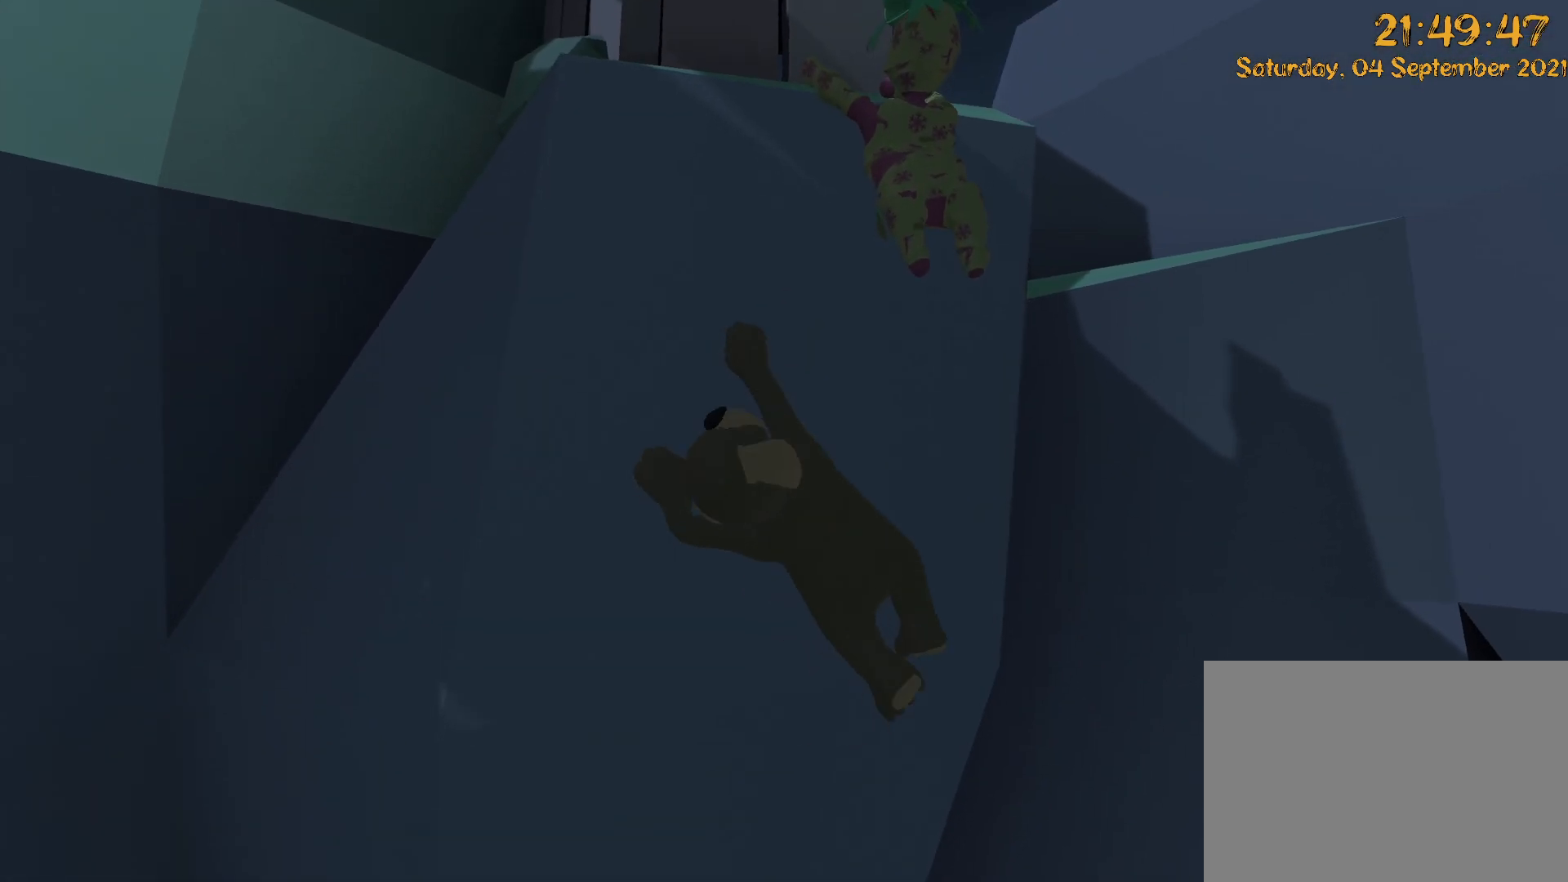
{"dt_ms": 500, "buttons": ["L2", "R2"], "left_stick": "up-right", "right_stick": "up", "events": []}
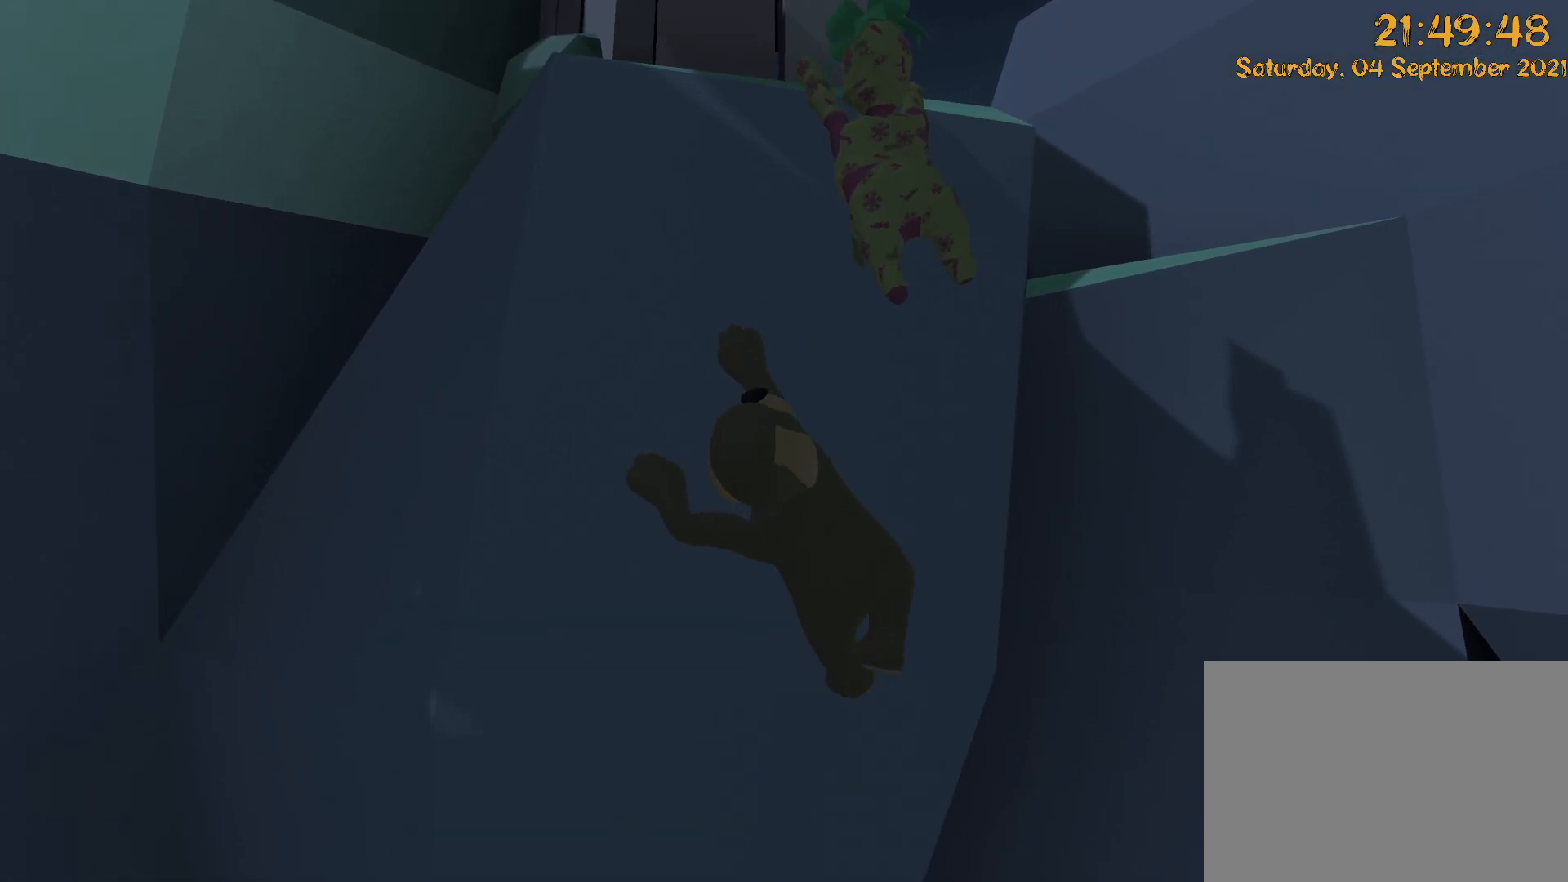
{"dt_ms": 500, "buttons": ["L2", "R2"], "left_stick": "up-right", "right_stick": "up", "events": []}